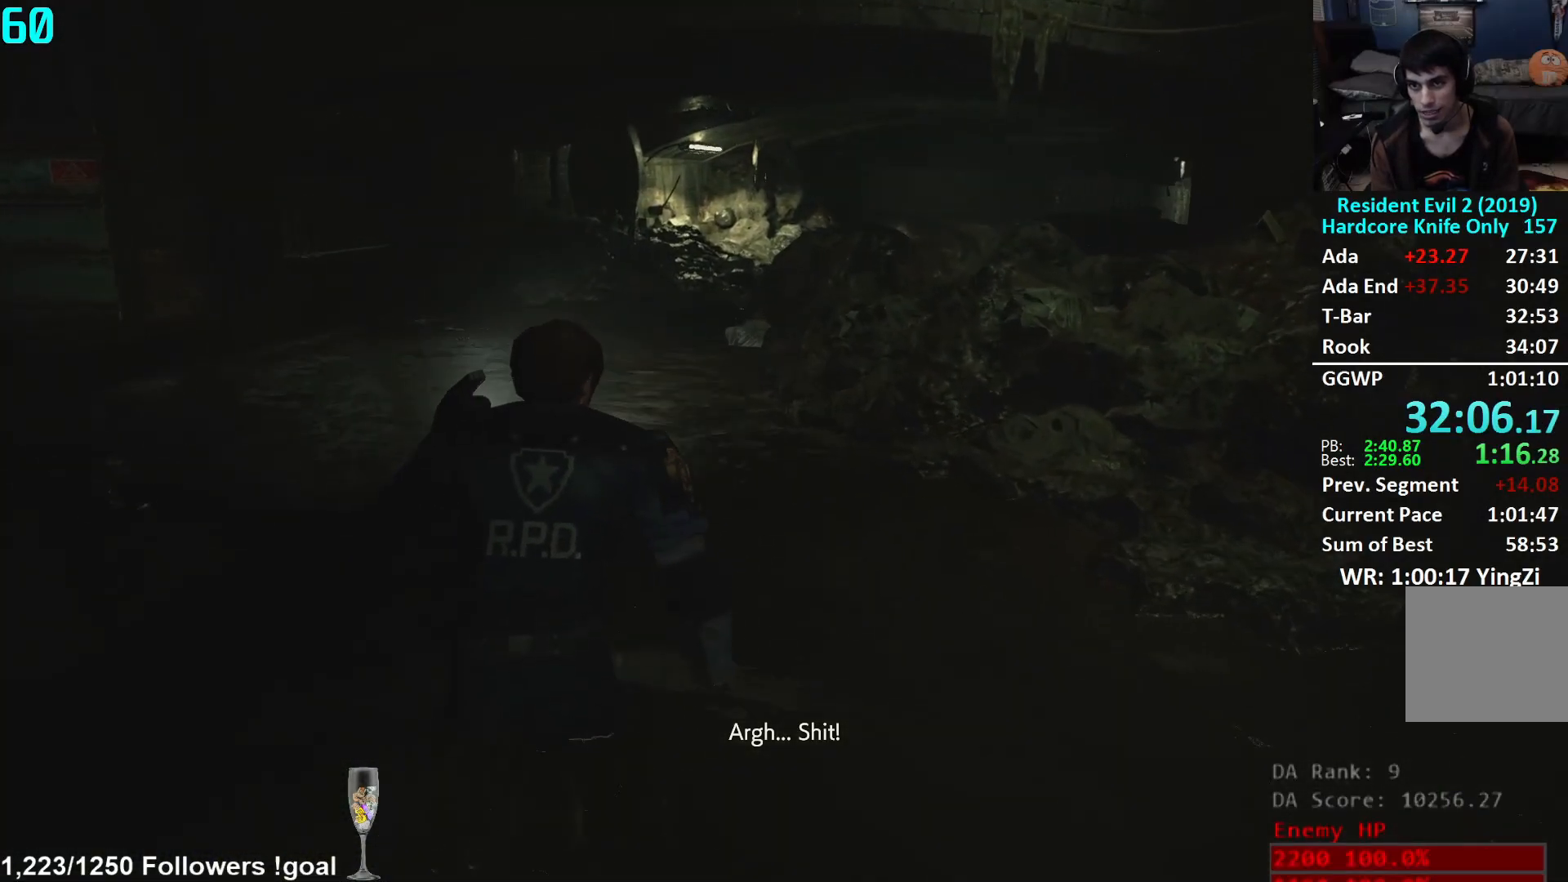
Gameplay with a controller (Xbox layout); each line is a JSON object with the inputs held at the frame after it. "events" lists button and stick changes between this image and that frame as [ms after this image, input, new state], when the widget could be followed in between.
{"buttons": [], "left_stick": "up", "right_stick": "center", "events": []}
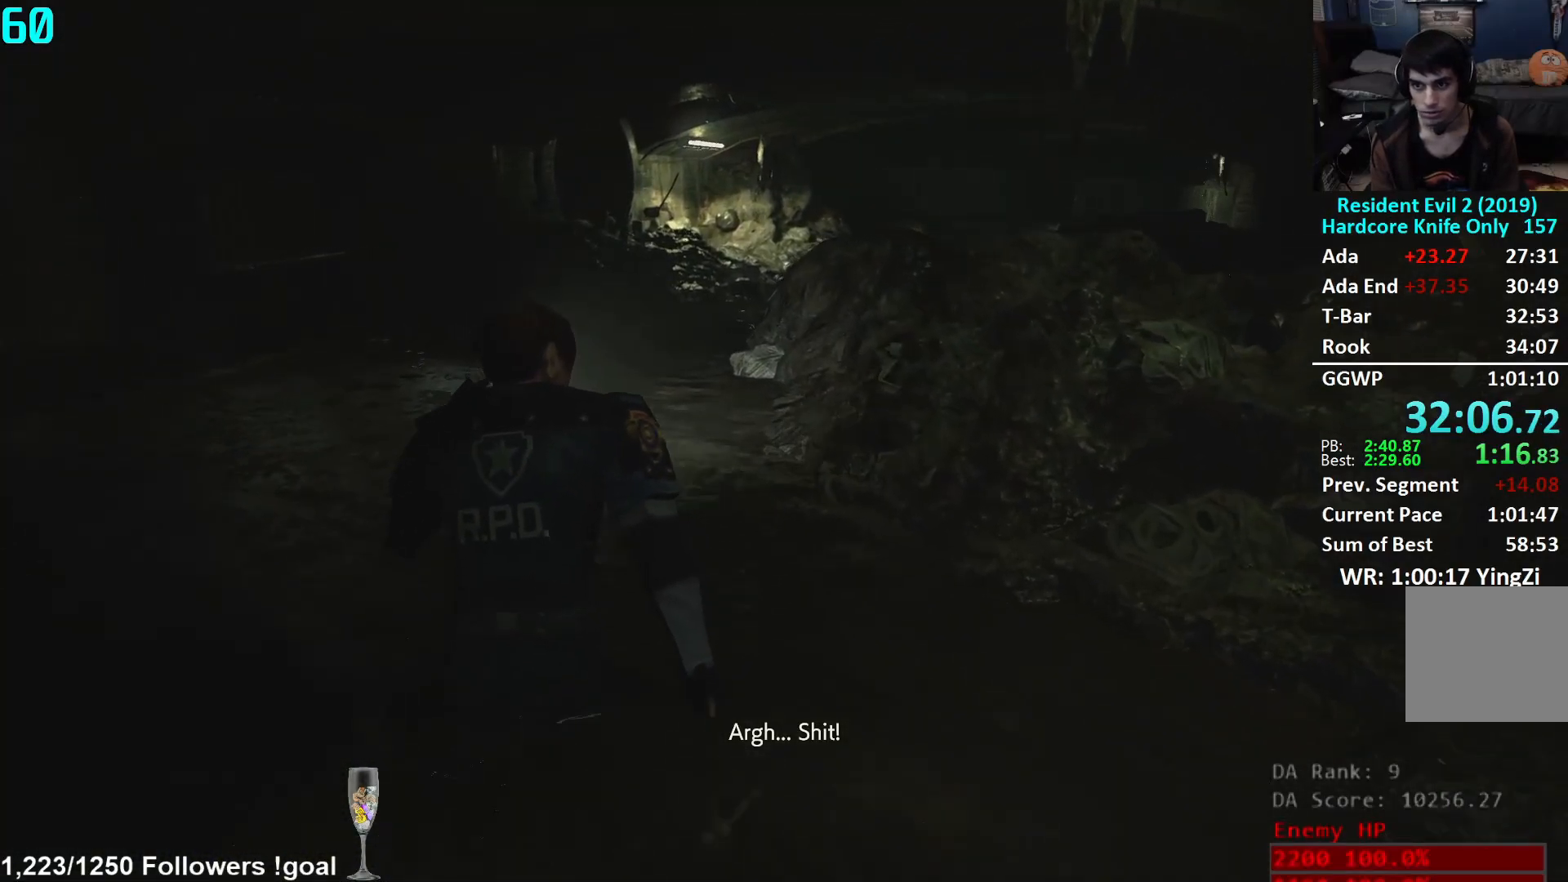
{"buttons": [], "left_stick": "up", "right_stick": "center", "events": []}
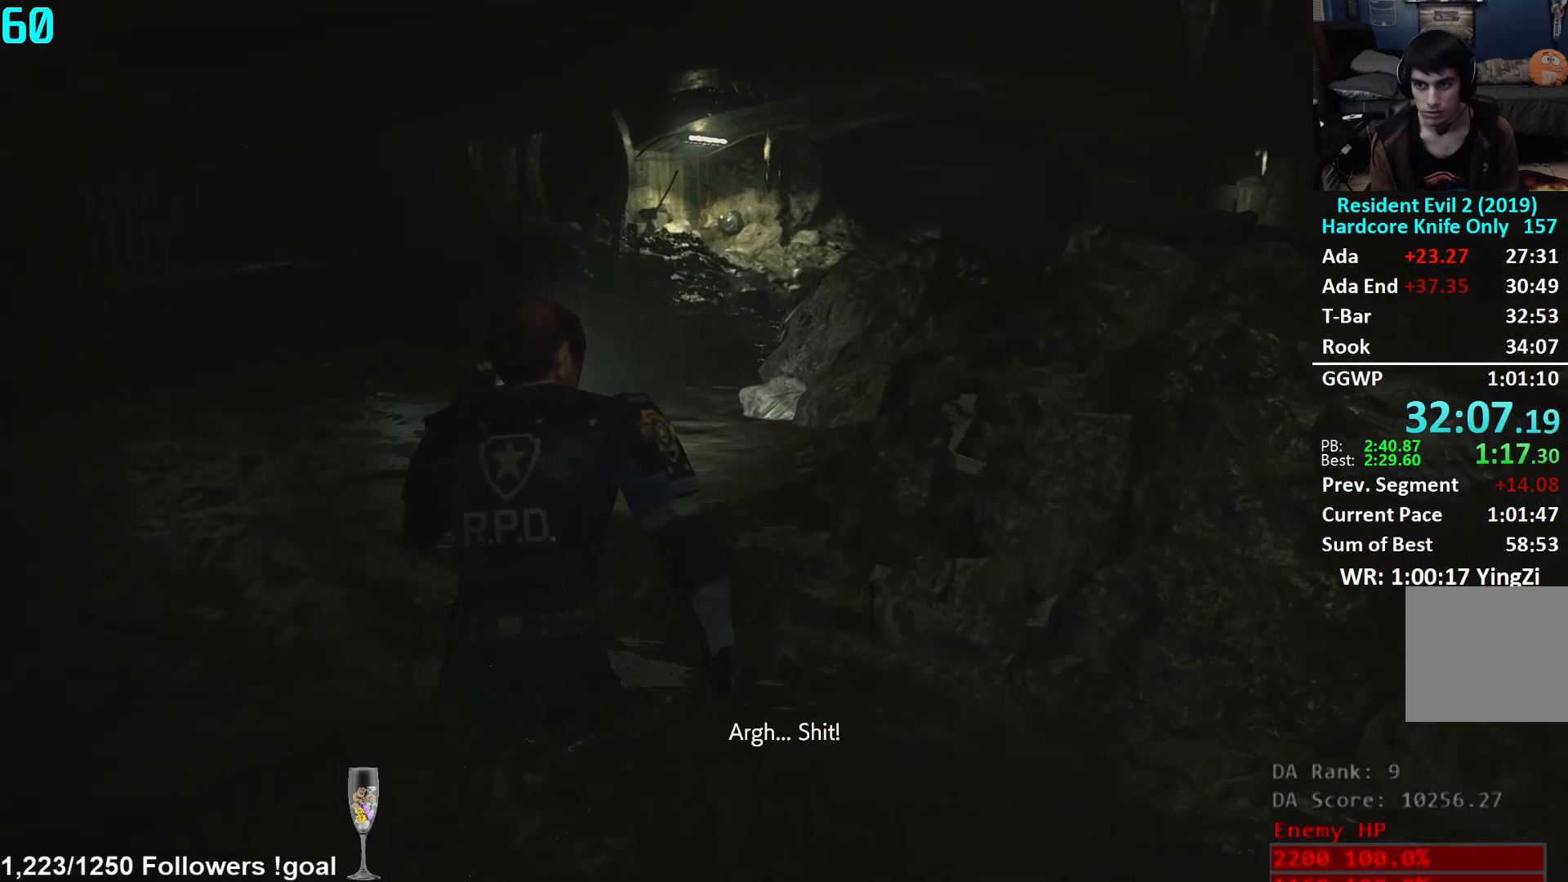
{"buttons": [], "left_stick": "up", "right_stick": "right", "events": [[201, "right_stick", "down-right"], [317, "right_stick", "right"]]}
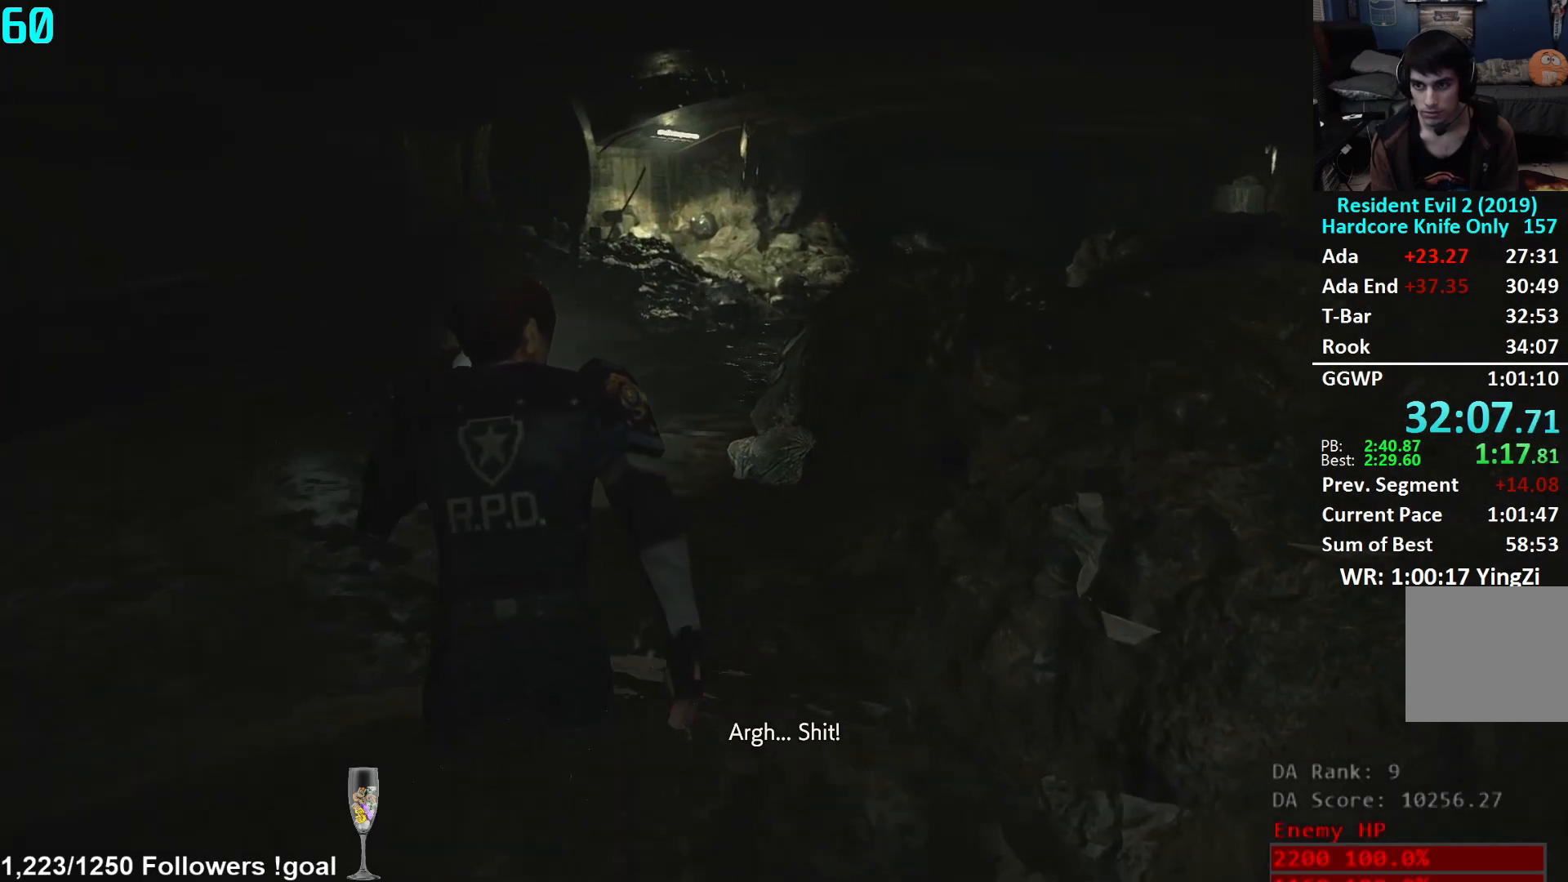
{"buttons": [], "left_stick": "up", "right_stick": "right", "events": []}
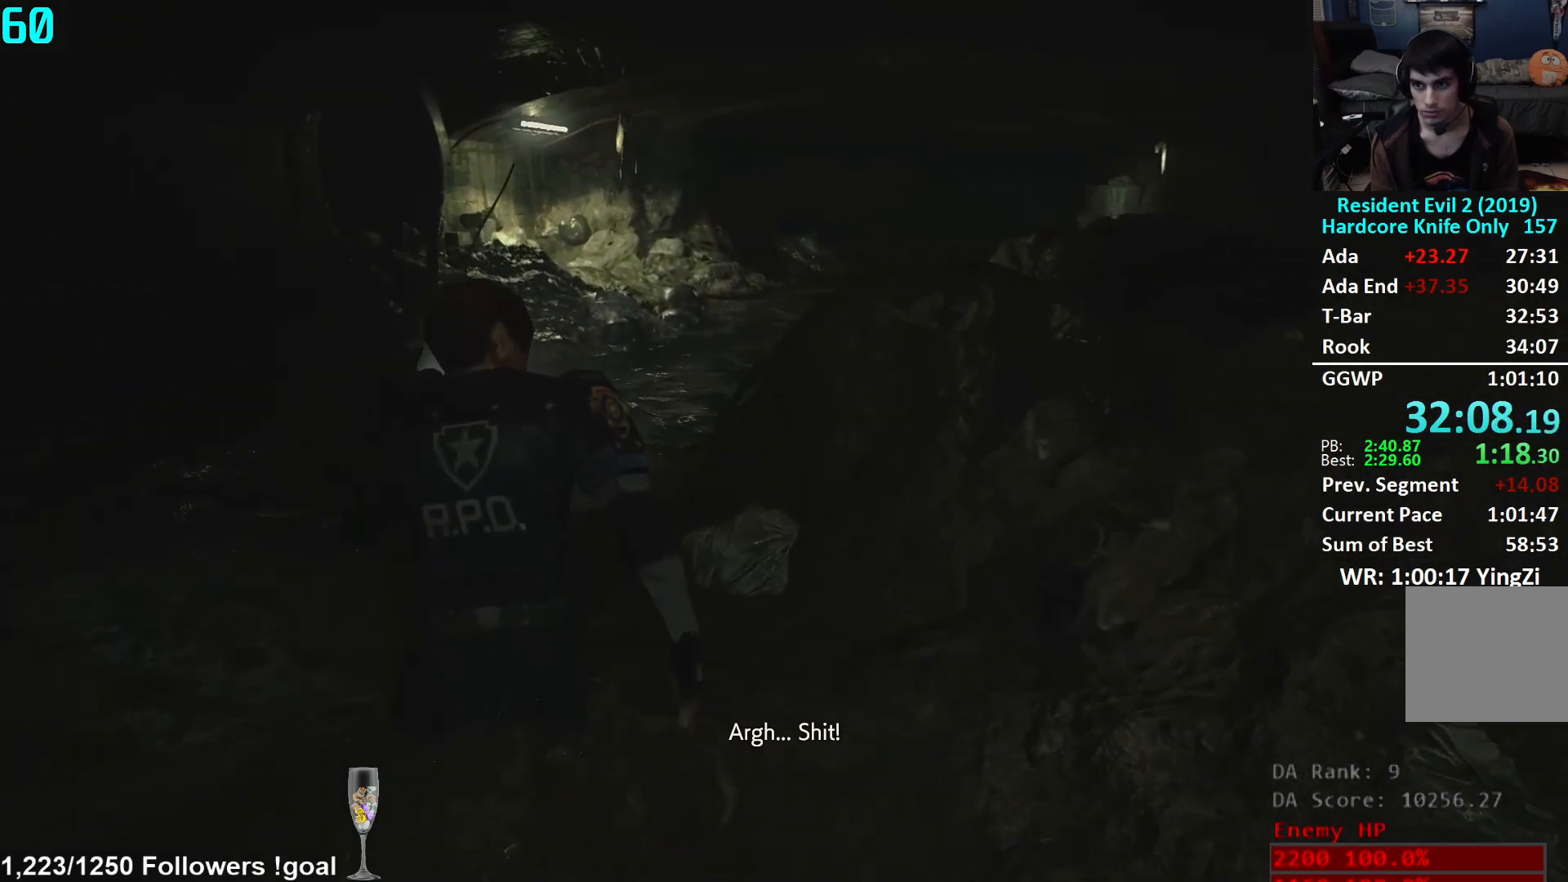
{"buttons": [], "left_stick": "up", "right_stick": "right", "events": []}
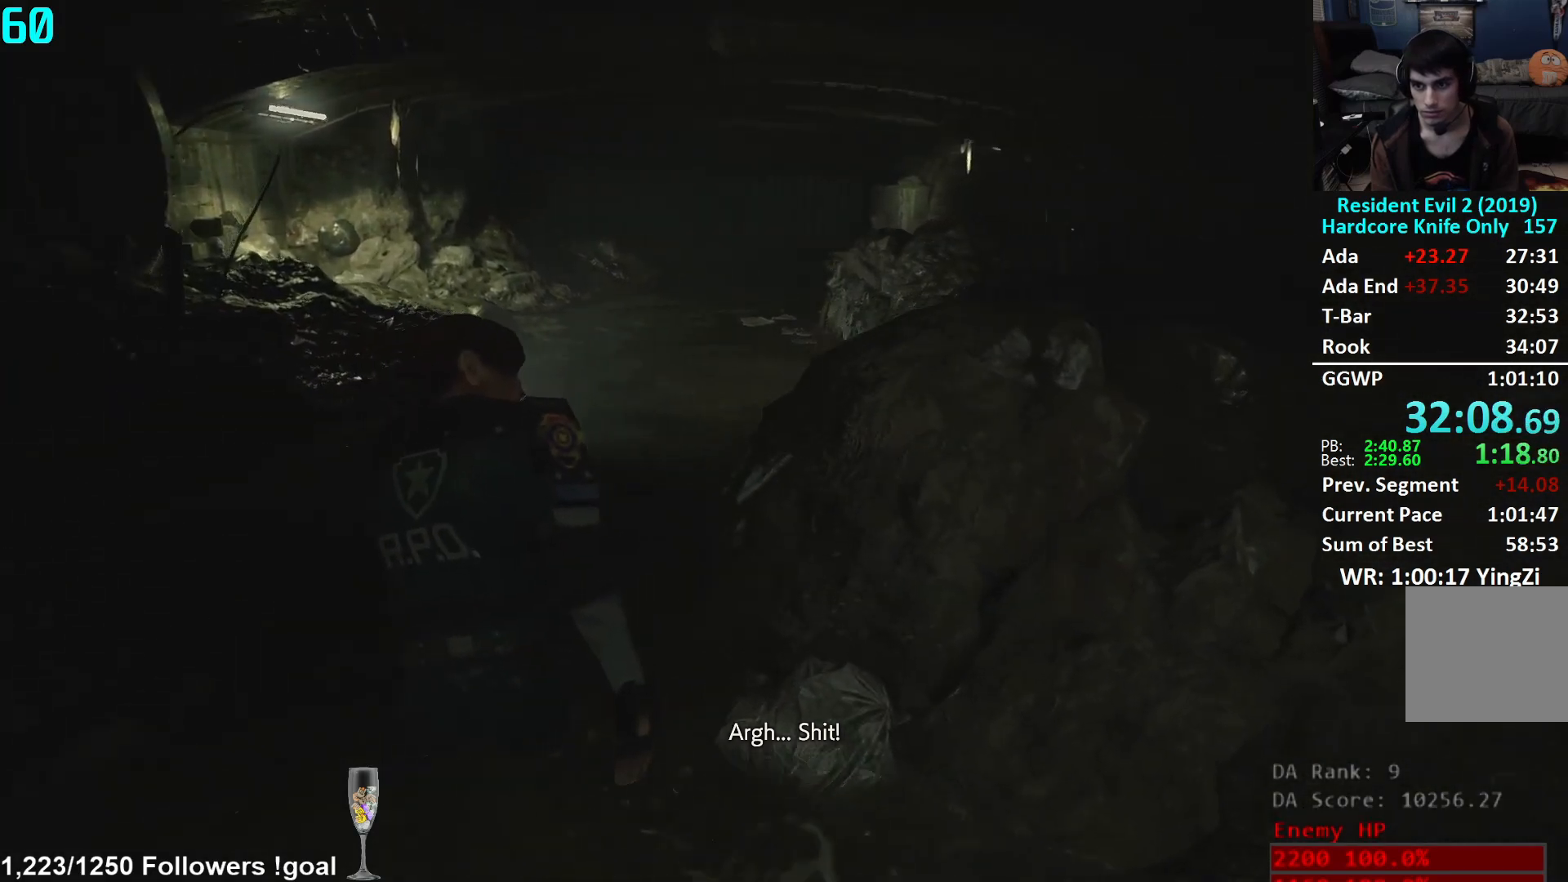
{"buttons": [], "left_stick": "up", "right_stick": "center", "events": [[133, "right_stick", "center"]]}
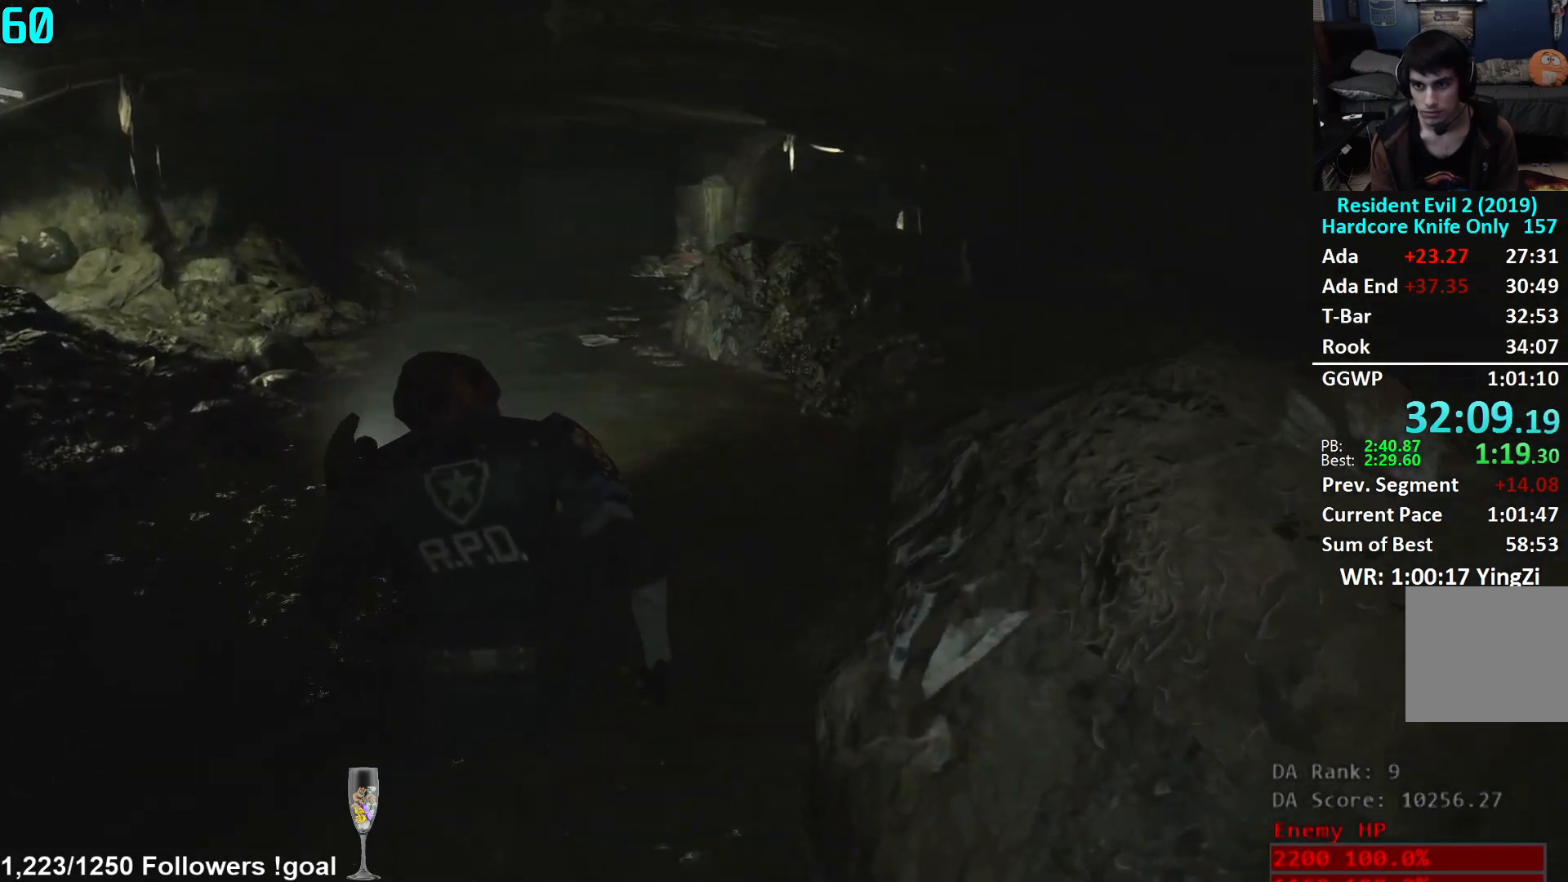
{"buttons": [], "left_stick": "up", "right_stick": "center", "events": [[17, "right_stick", "up"], [167, "right_stick", "center"]]}
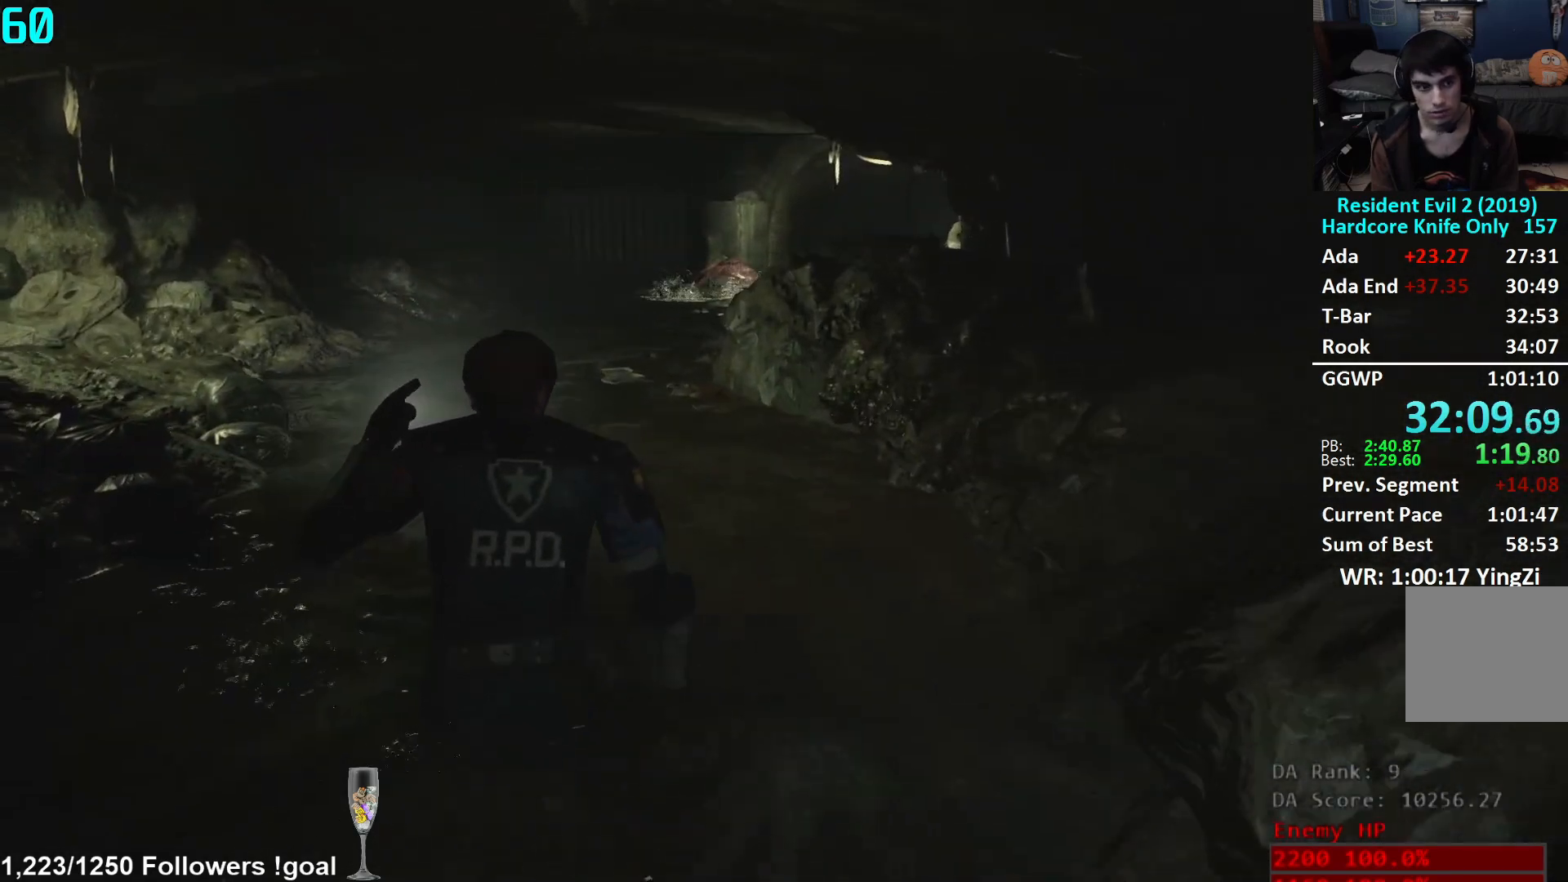
{"buttons": [], "left_stick": "up", "right_stick": "center", "events": [[250, "right_stick", "down-left"], [350, "right_stick", "center"]]}
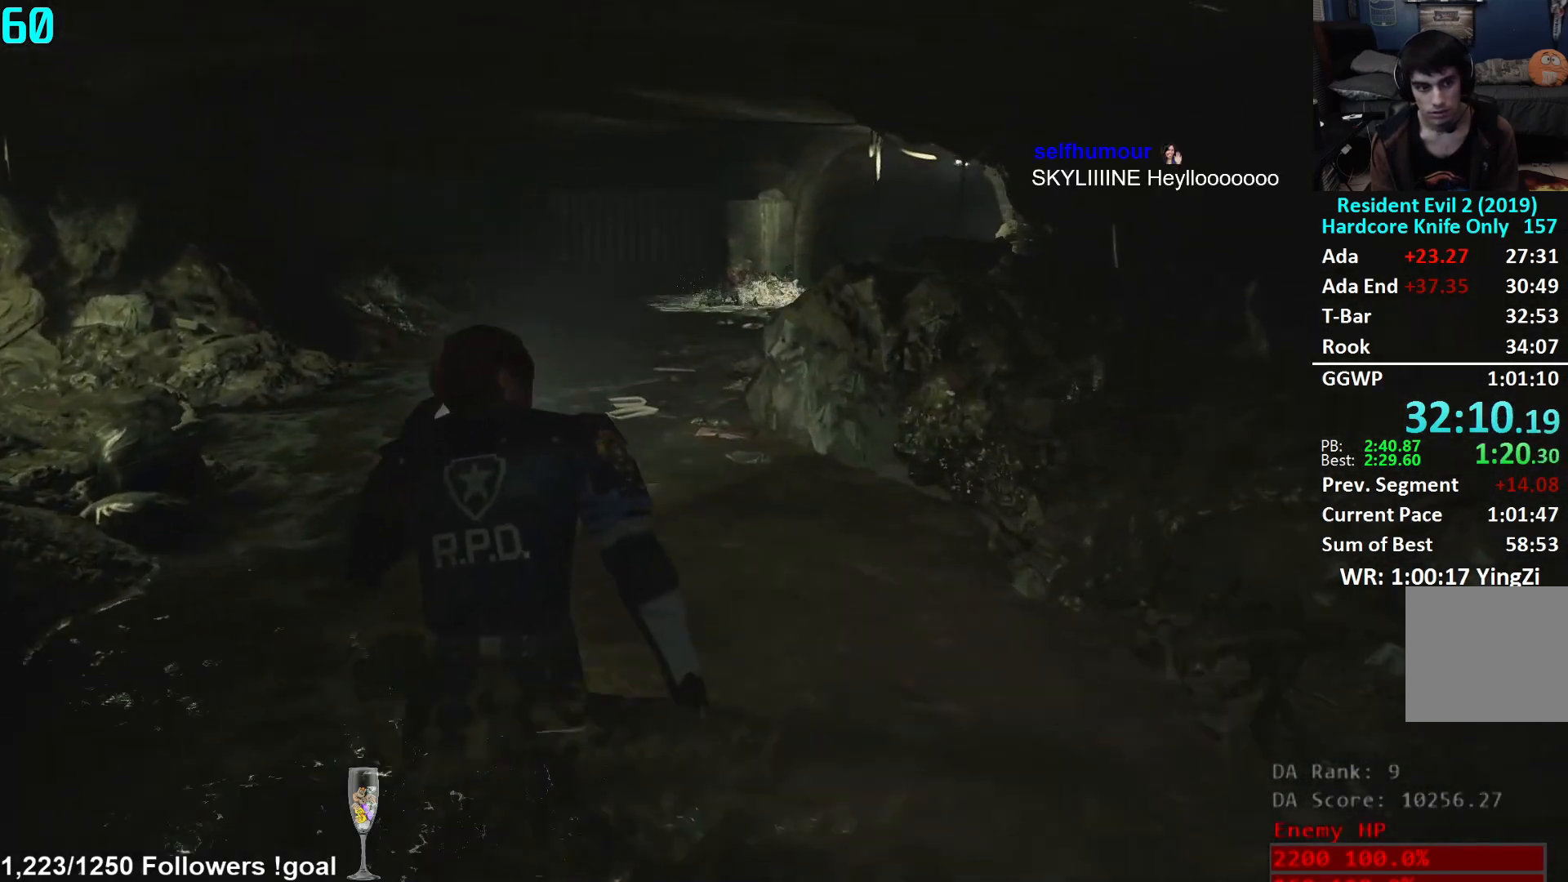
{"buttons": [], "left_stick": "up", "right_stick": "center", "events": []}
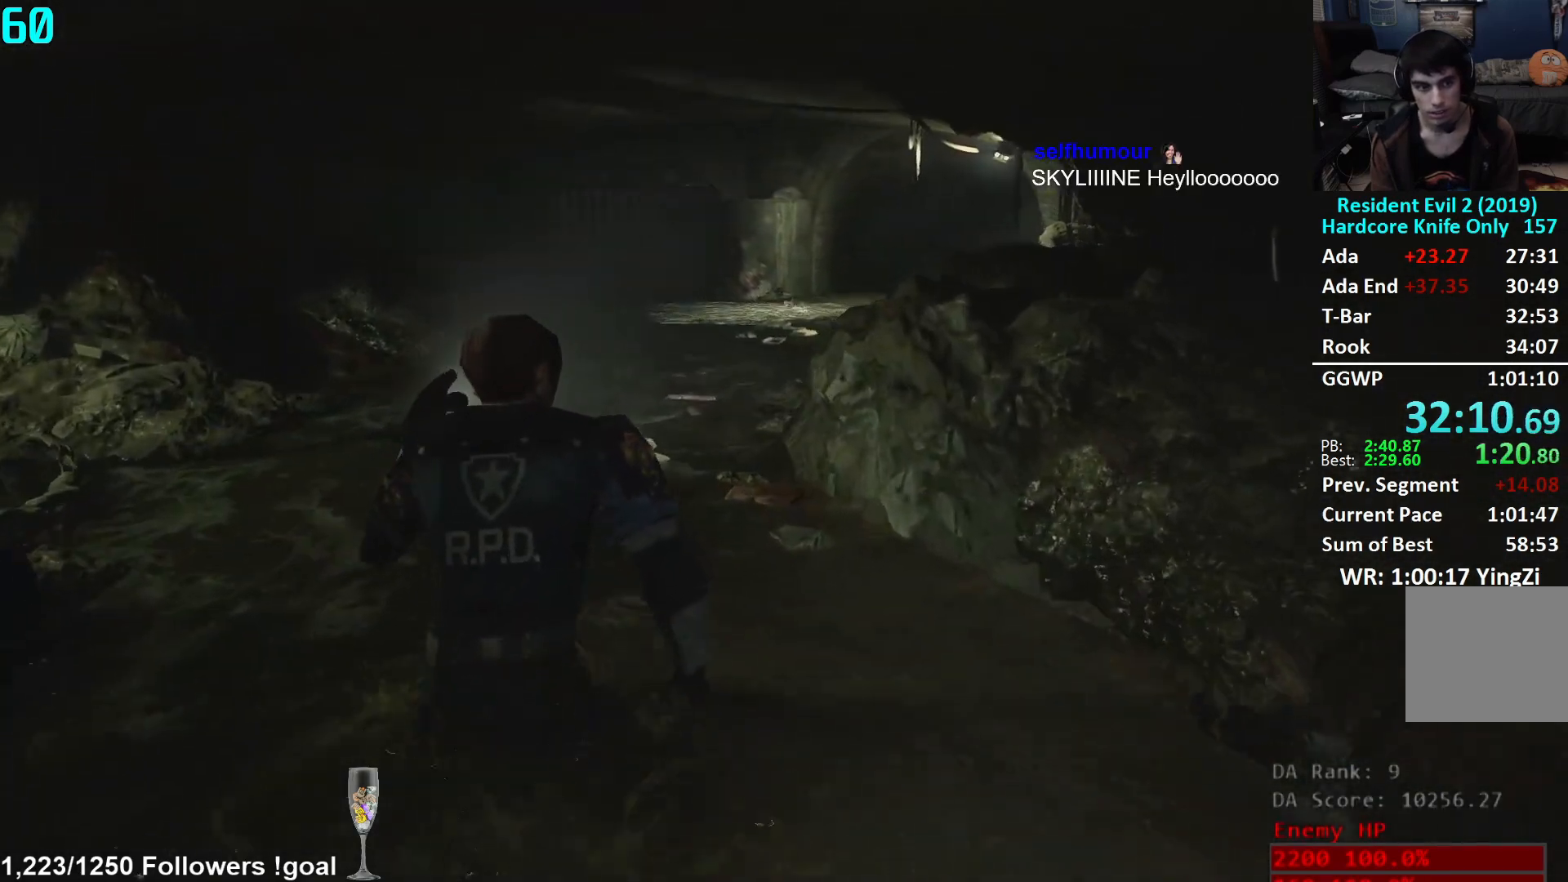
{"buttons": [], "left_stick": "up", "right_stick": "right", "events": [[283, "right_stick", "right"]]}
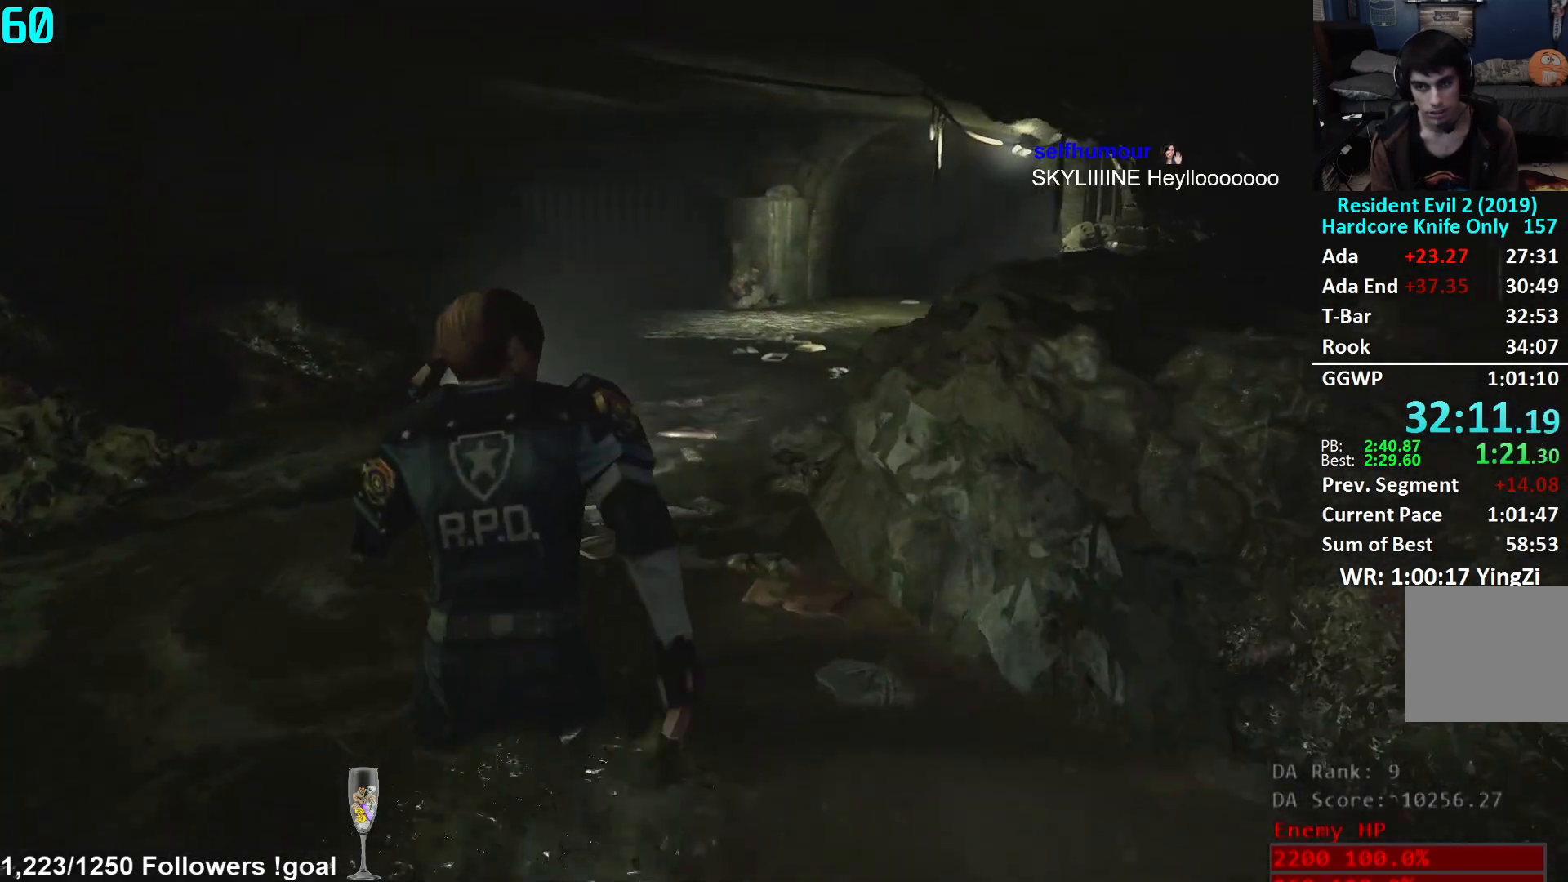
{"buttons": [], "left_stick": "up", "right_stick": "center", "events": [[401, "right_stick", "center"]]}
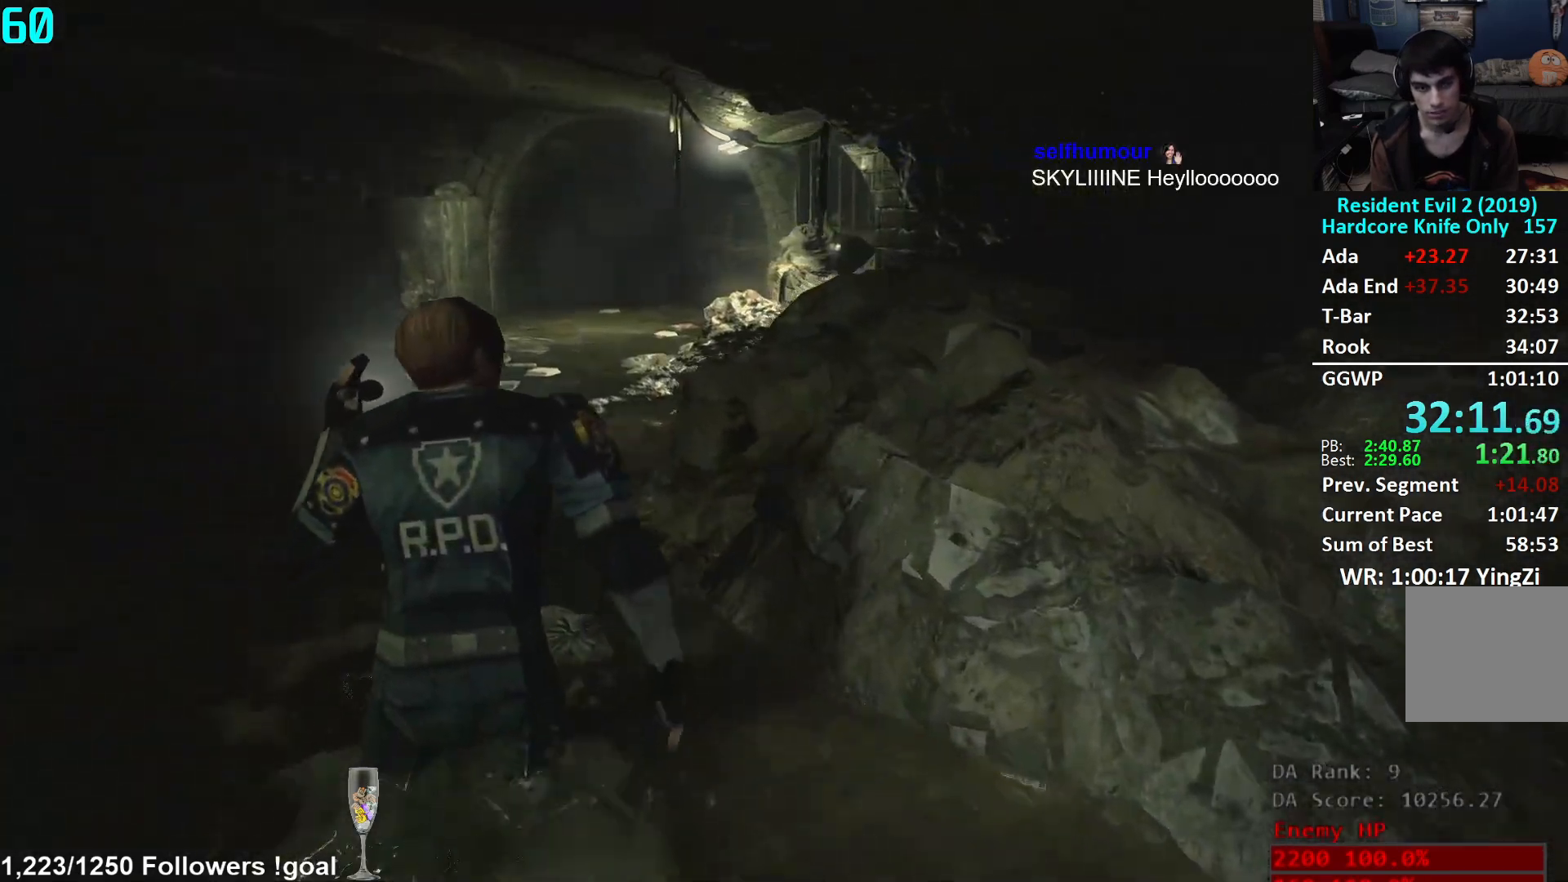
{"buttons": [], "left_stick": "up", "right_stick": "center", "events": []}
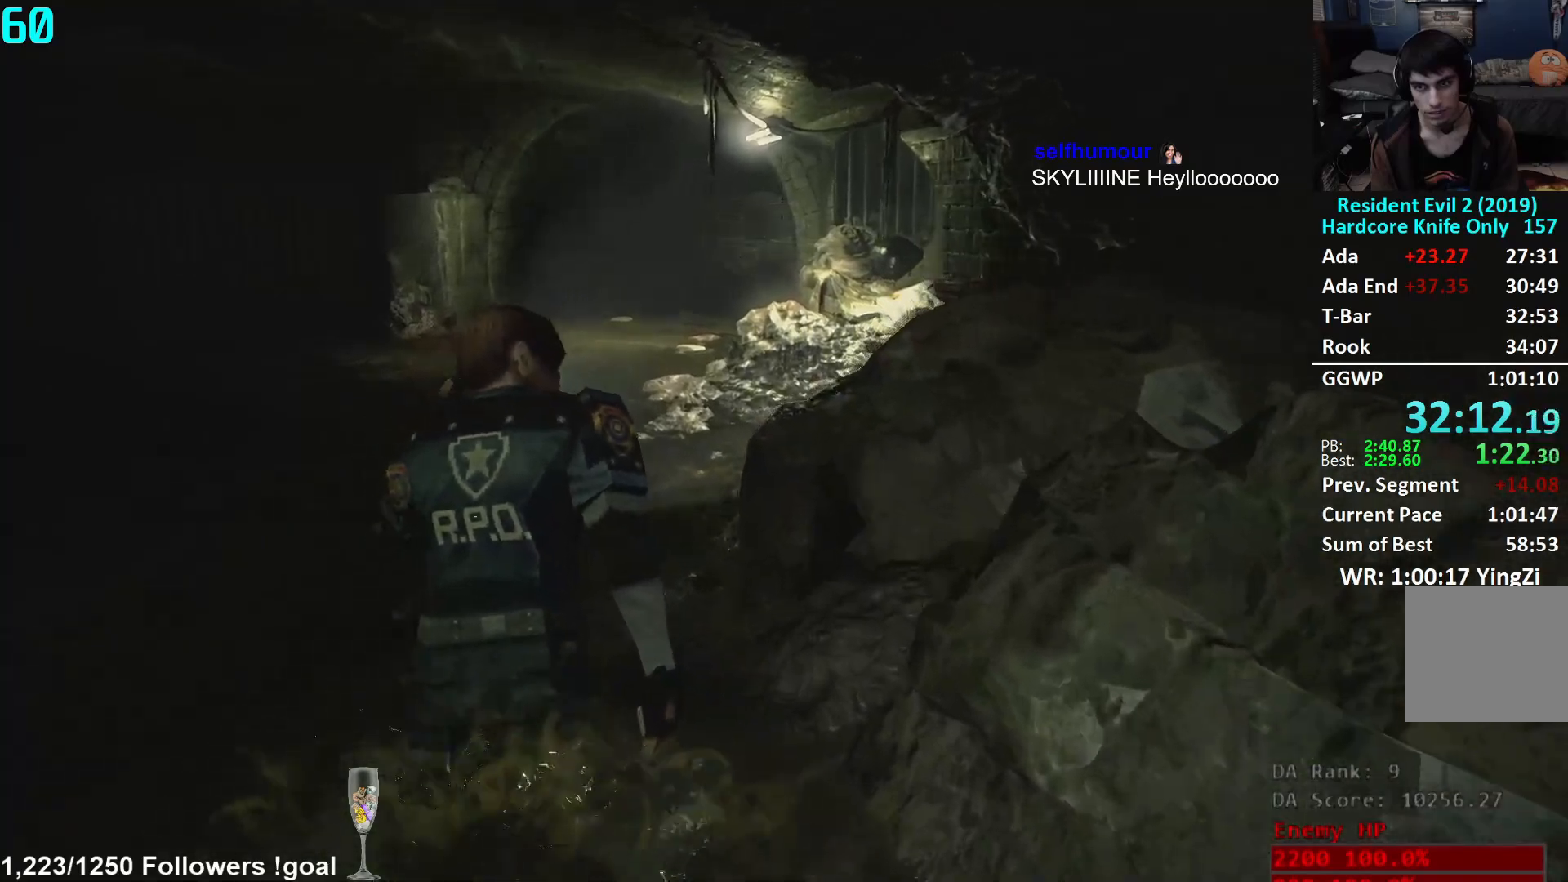
{"buttons": [], "left_stick": "up", "right_stick": "center", "events": [[67, "right_stick", "up"], [167, "right_stick", "center"]]}
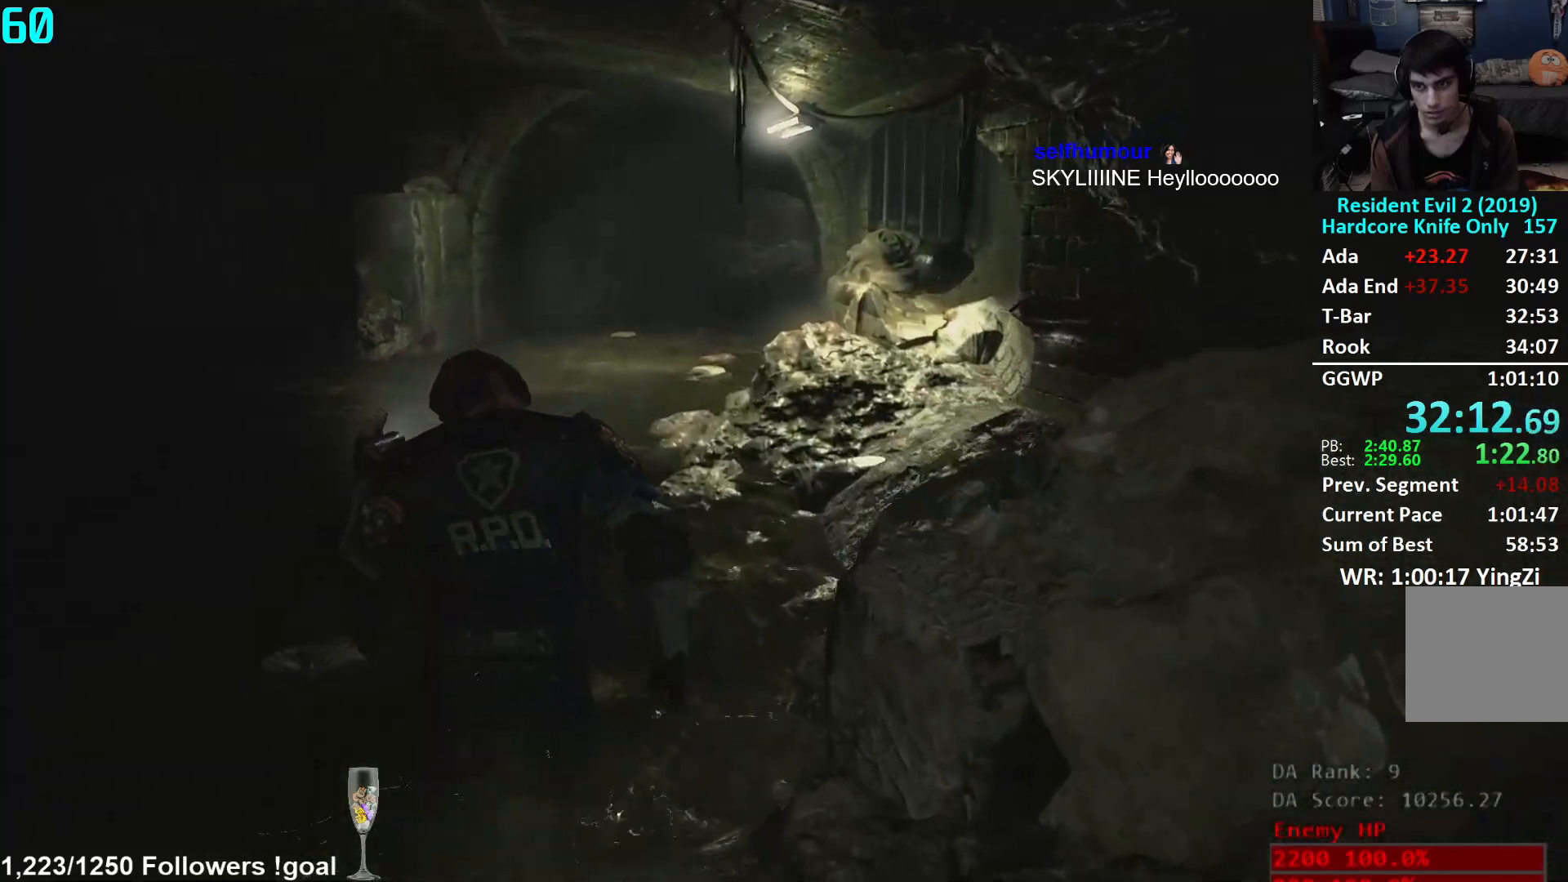
{"buttons": [], "left_stick": "up", "right_stick": "center", "events": [[50, "right_stick", "right"], [200, "right_stick", "center"]]}
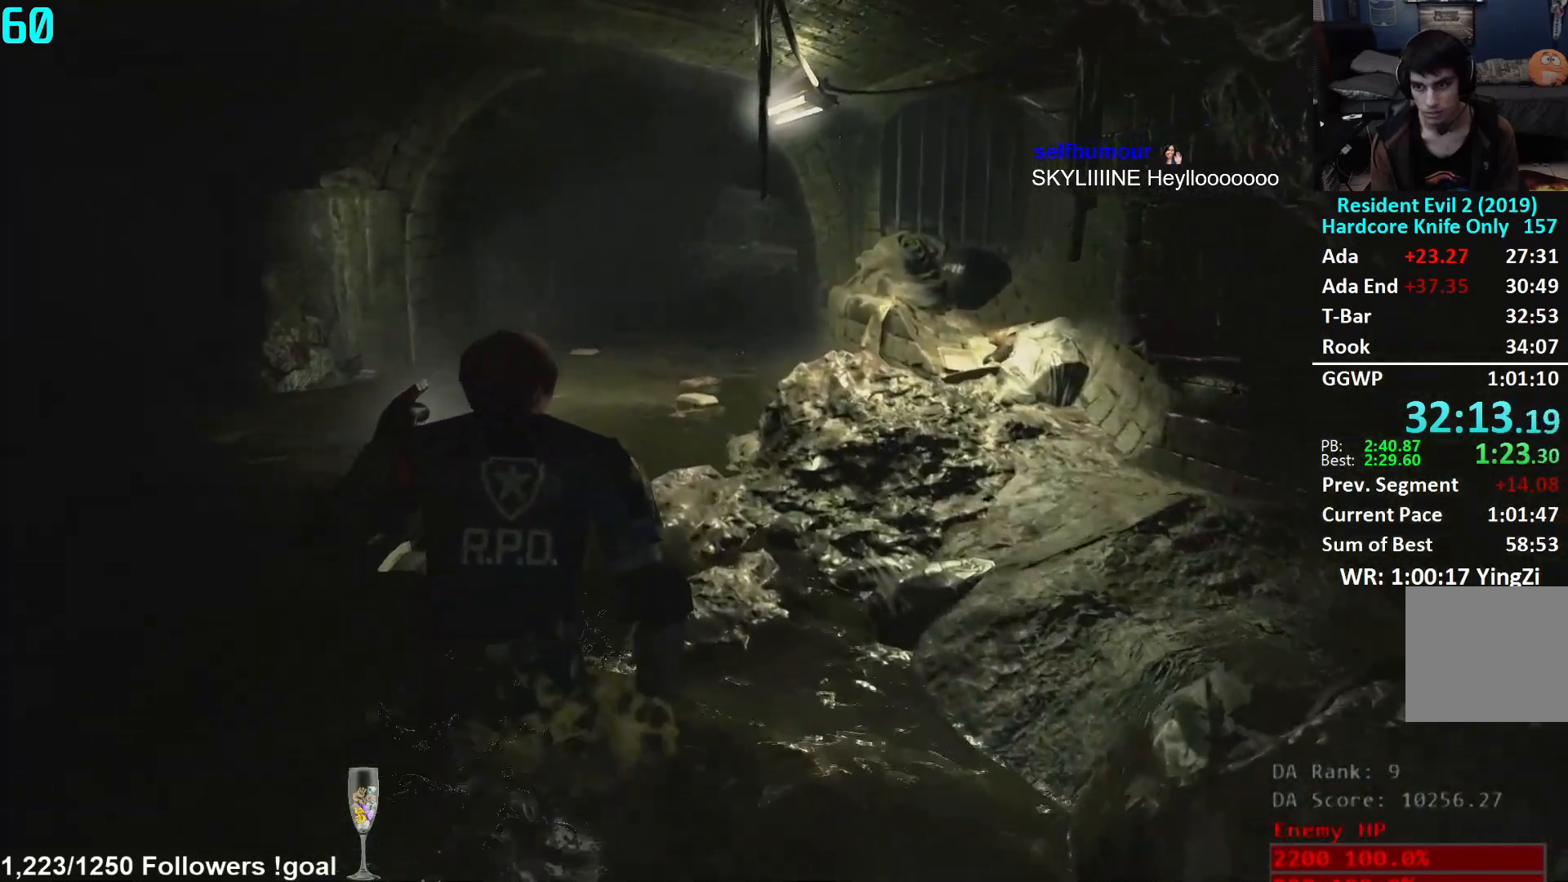
{"buttons": [], "left_stick": "up", "right_stick": "up-right", "events": [[17, "right_stick", "right"], [484, "right_stick", "up-right"]]}
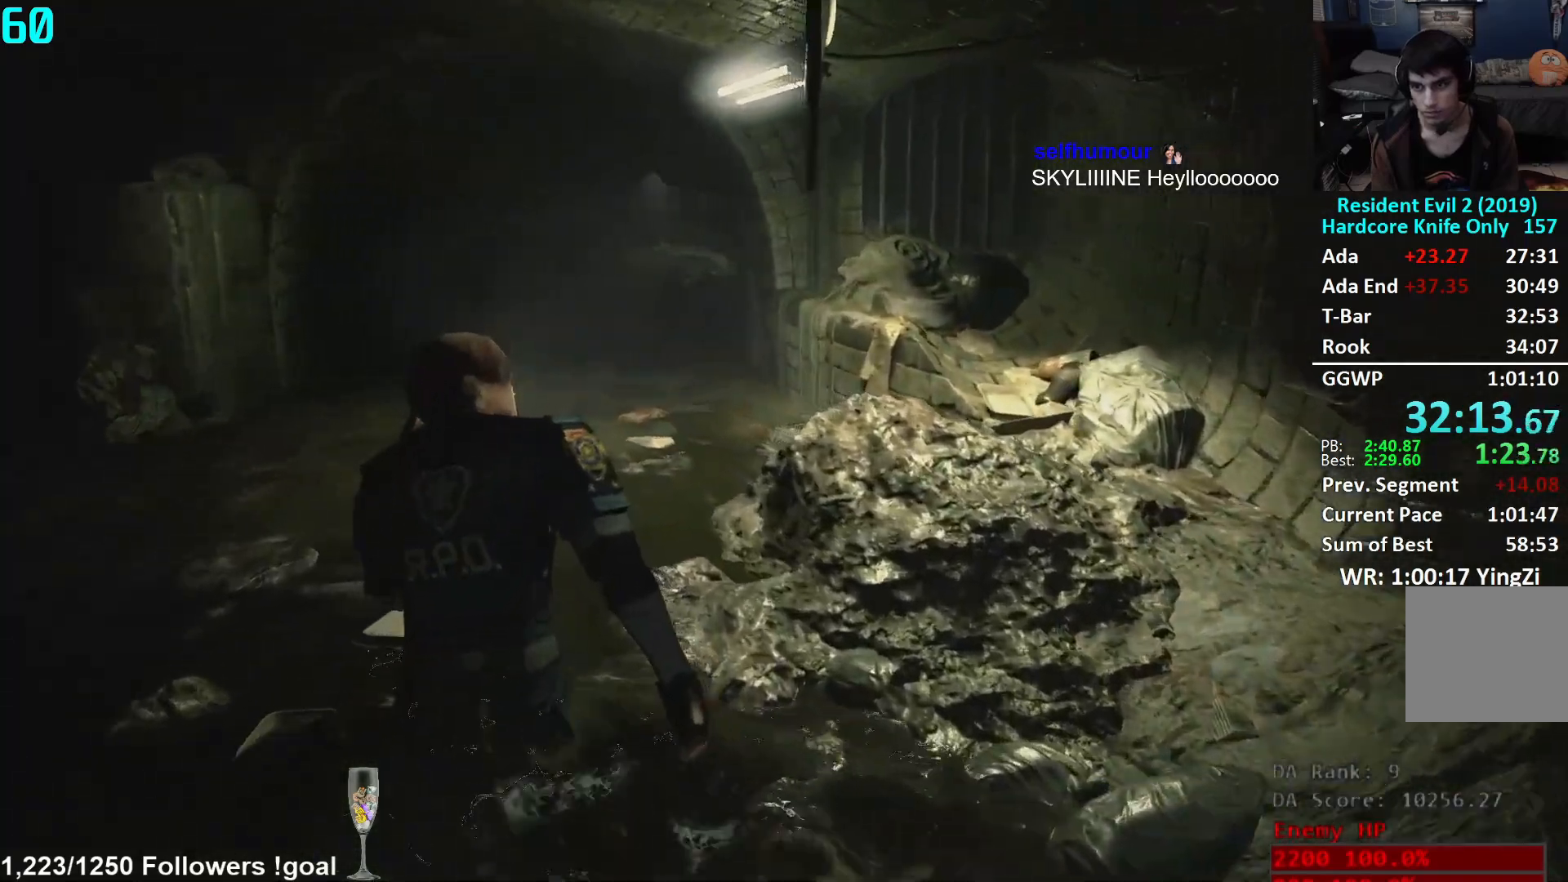
{"buttons": [], "left_stick": "up", "right_stick": "up-right", "events": []}
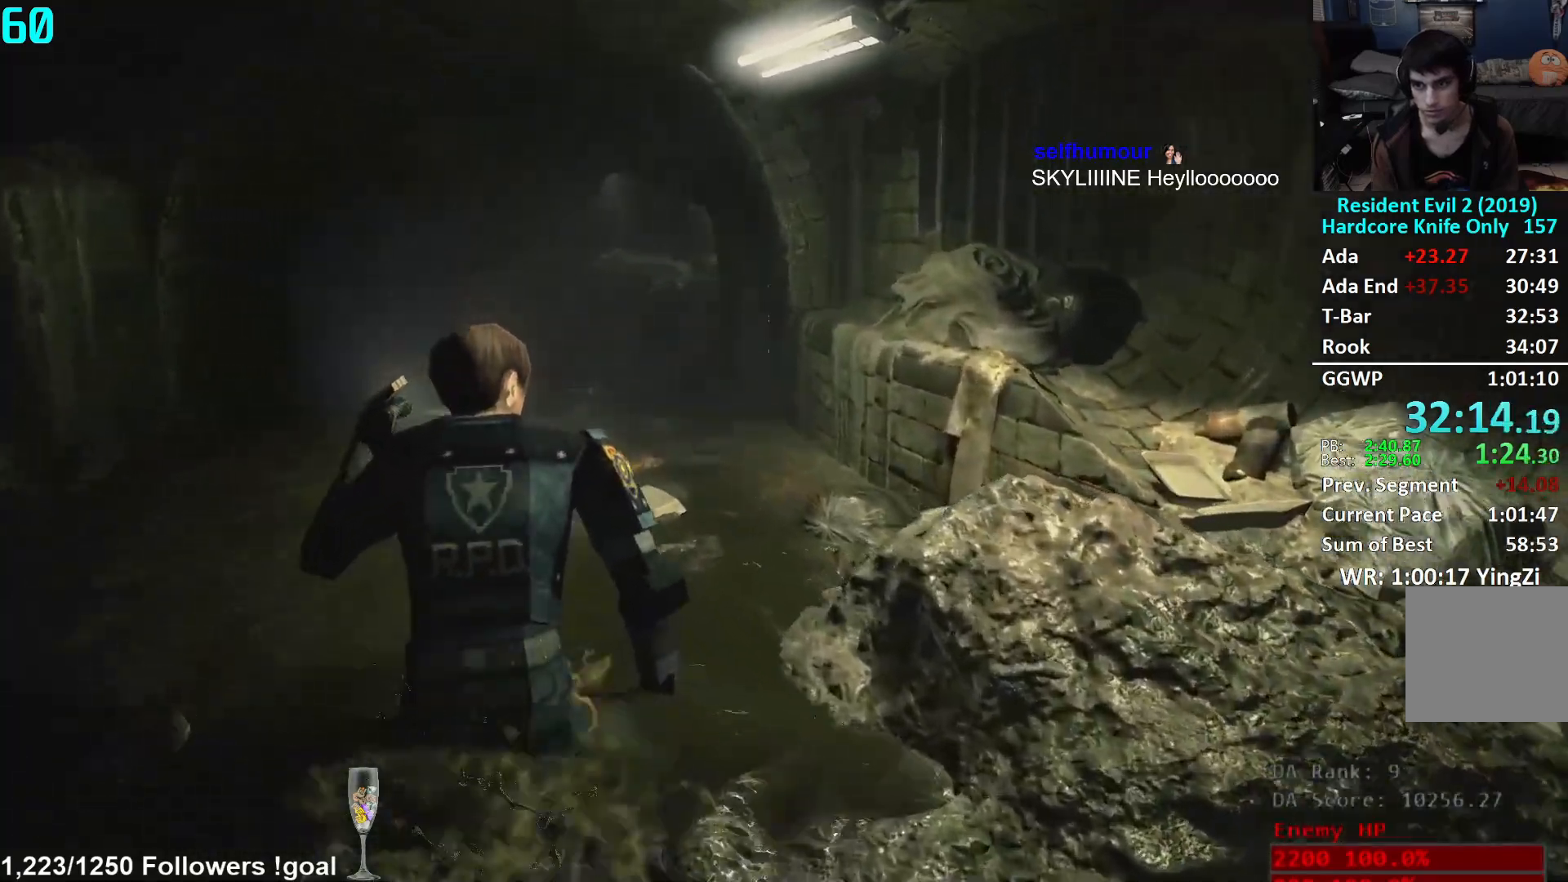
{"buttons": [], "left_stick": "up", "right_stick": "center", "events": [[84, "right_stick", "center"]]}
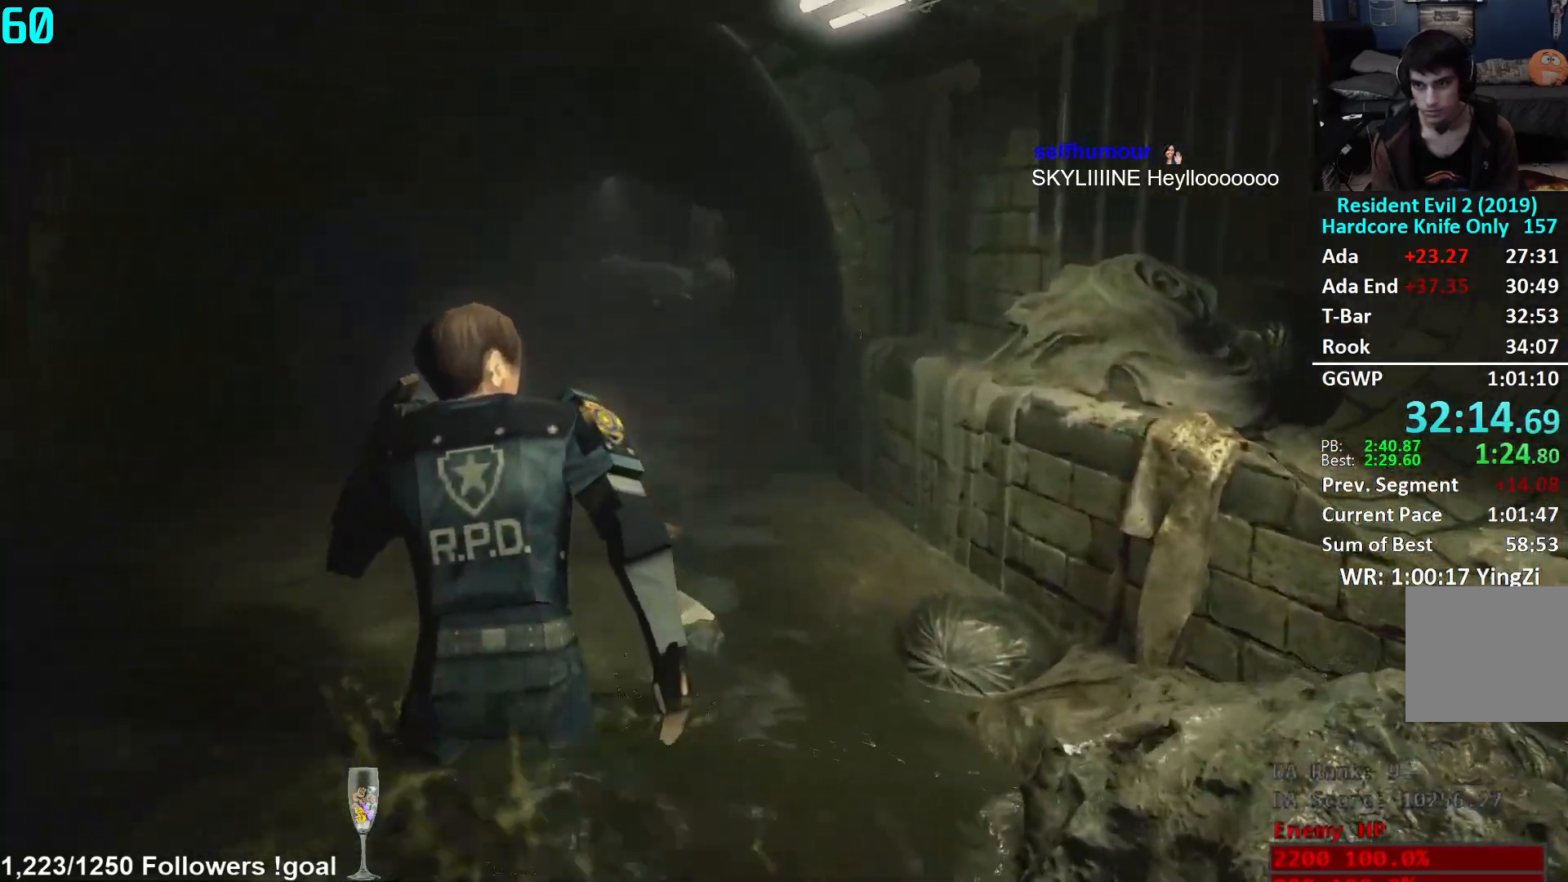
{"buttons": [], "left_stick": "up", "right_stick": "center", "events": []}
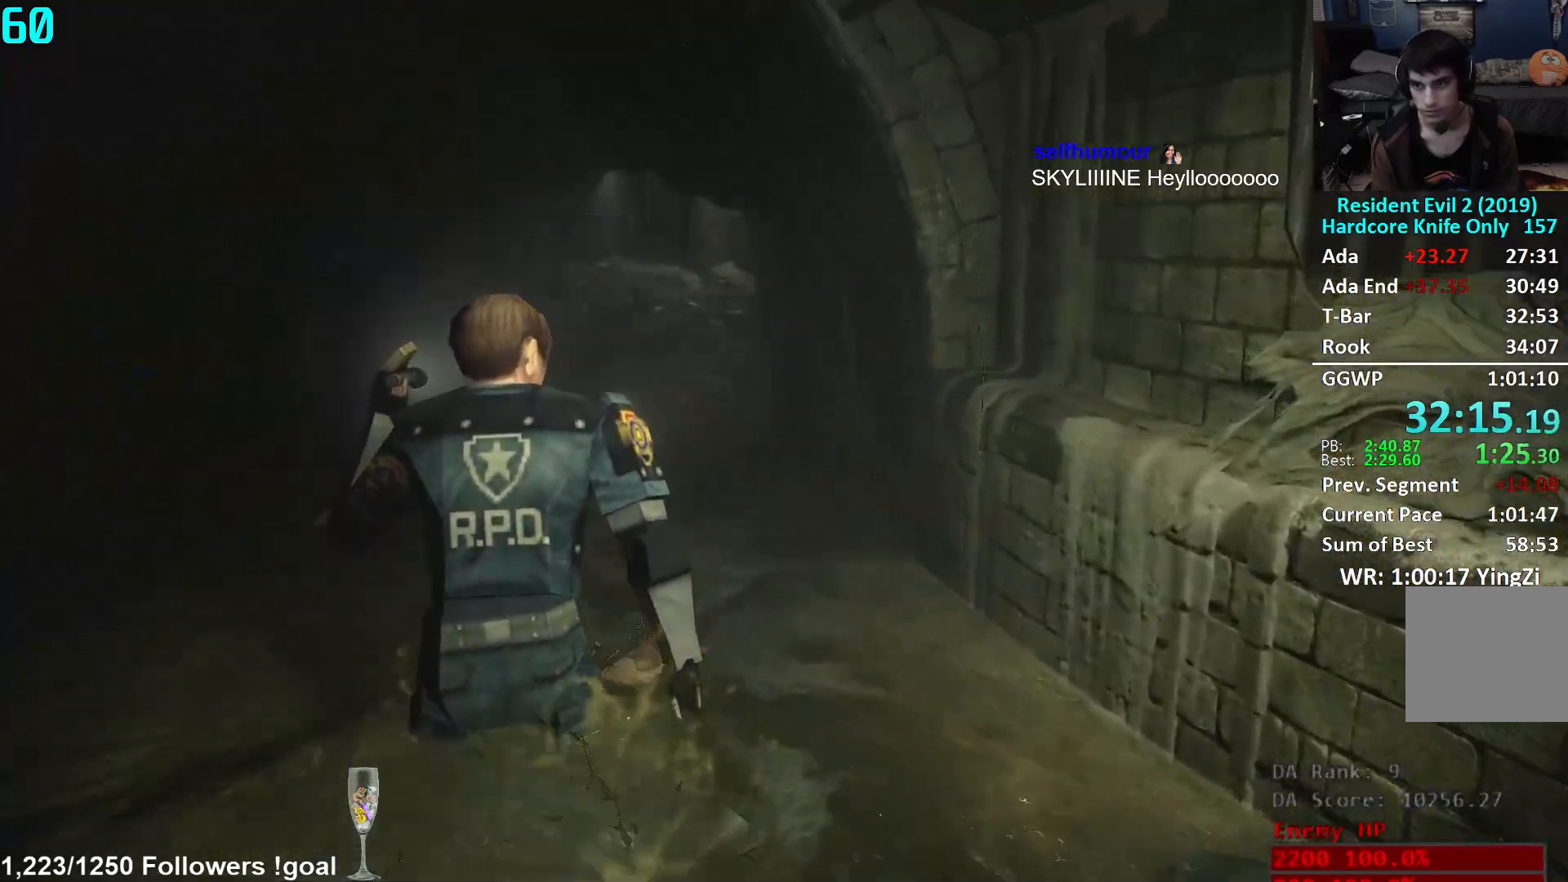
{"buttons": [], "left_stick": "up", "right_stick": "center", "events": []}
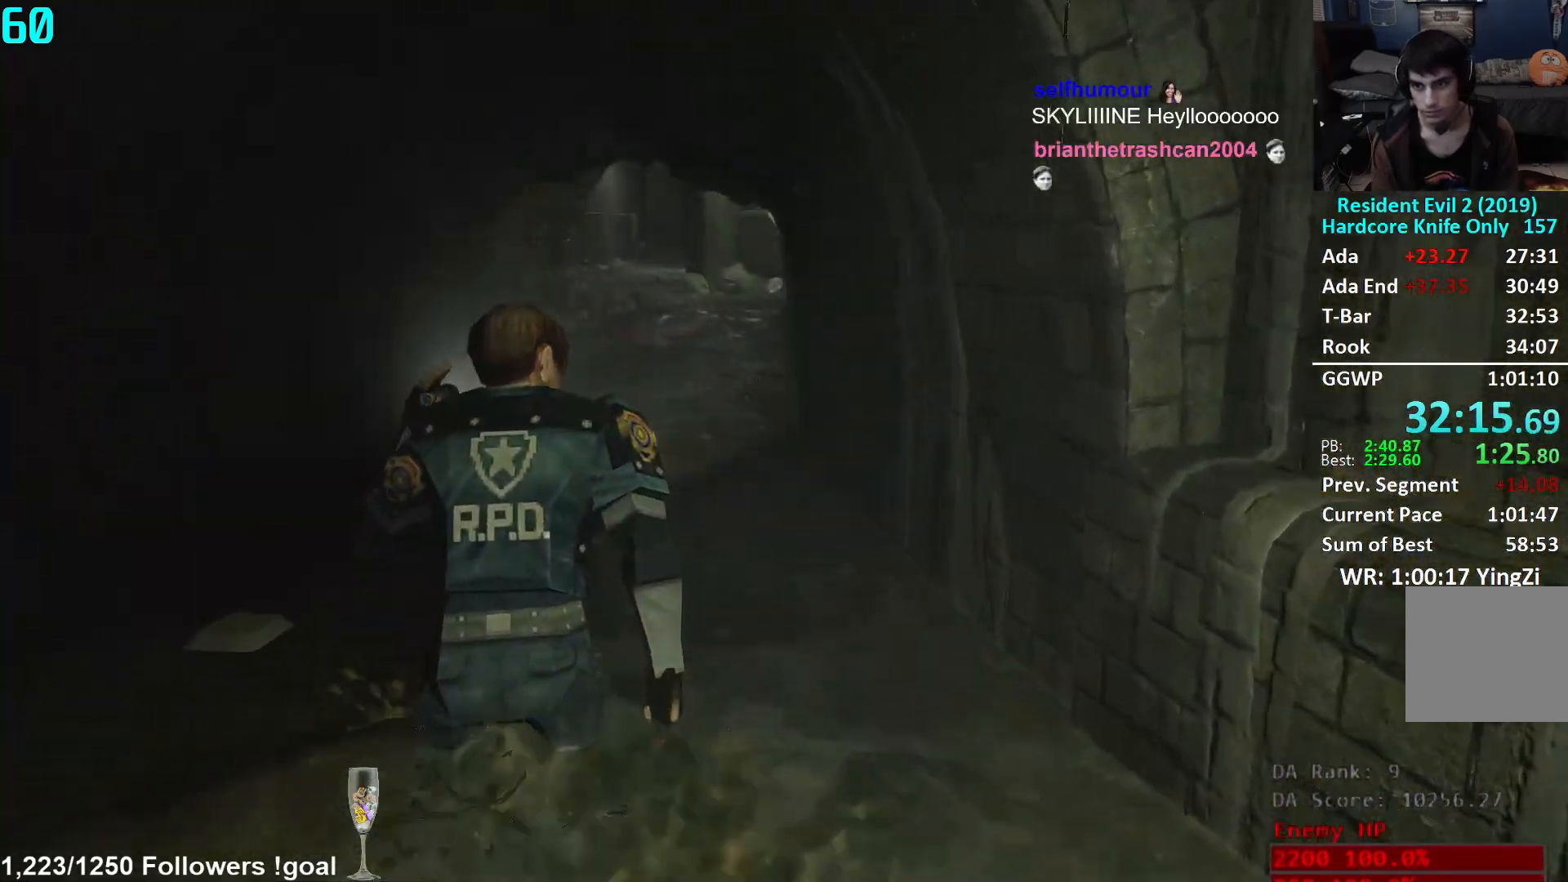
{"buttons": [], "left_stick": "up", "right_stick": "center", "events": []}
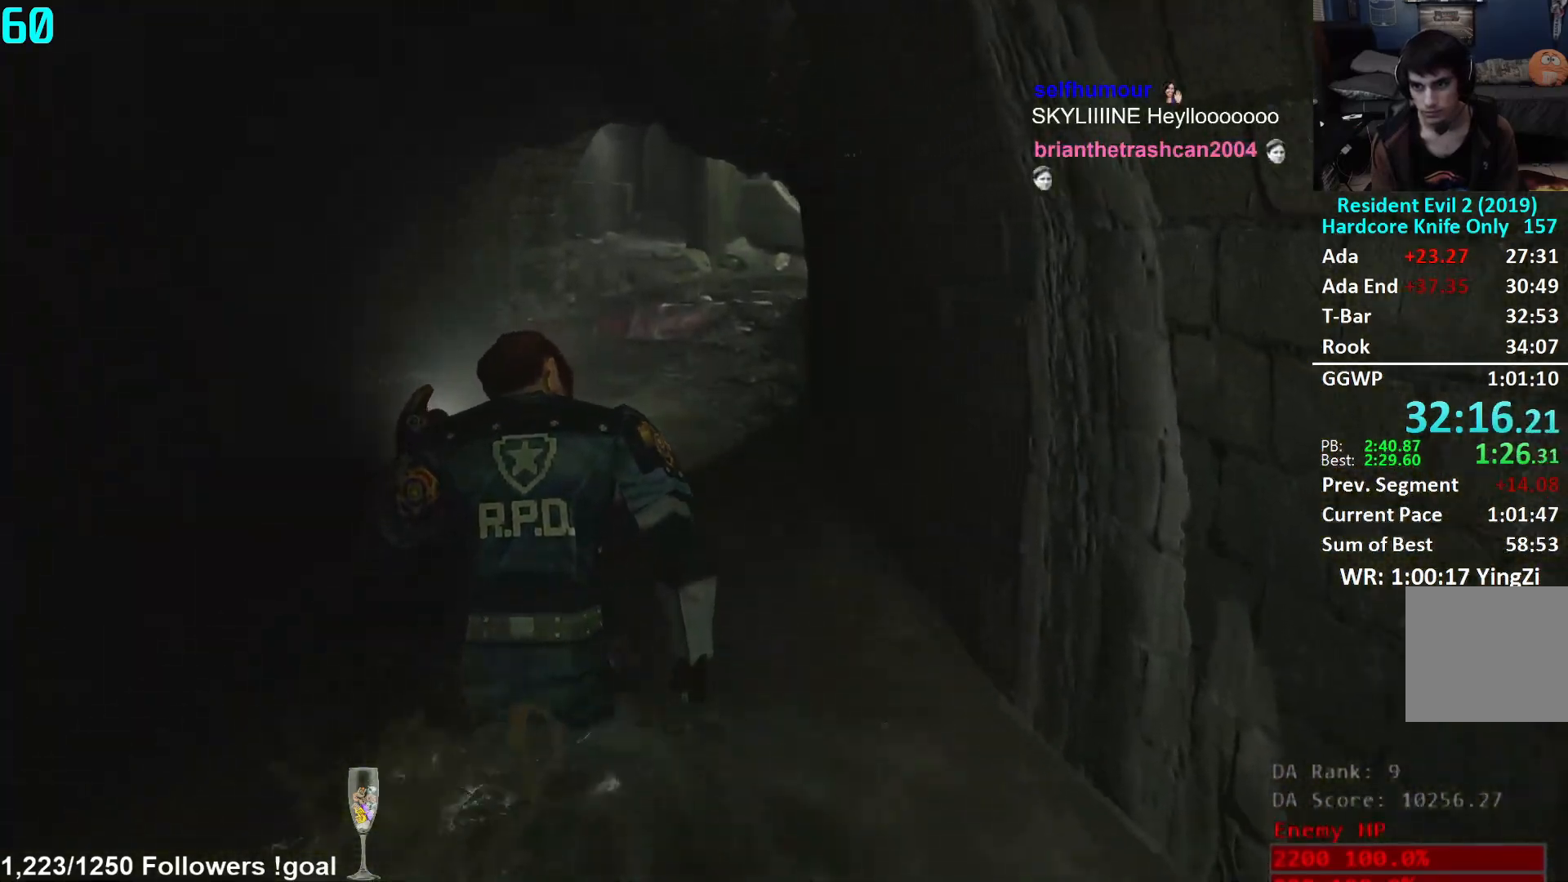
{"buttons": [], "left_stick": "up", "right_stick": "down", "events": [[484, "right_stick", "down"]]}
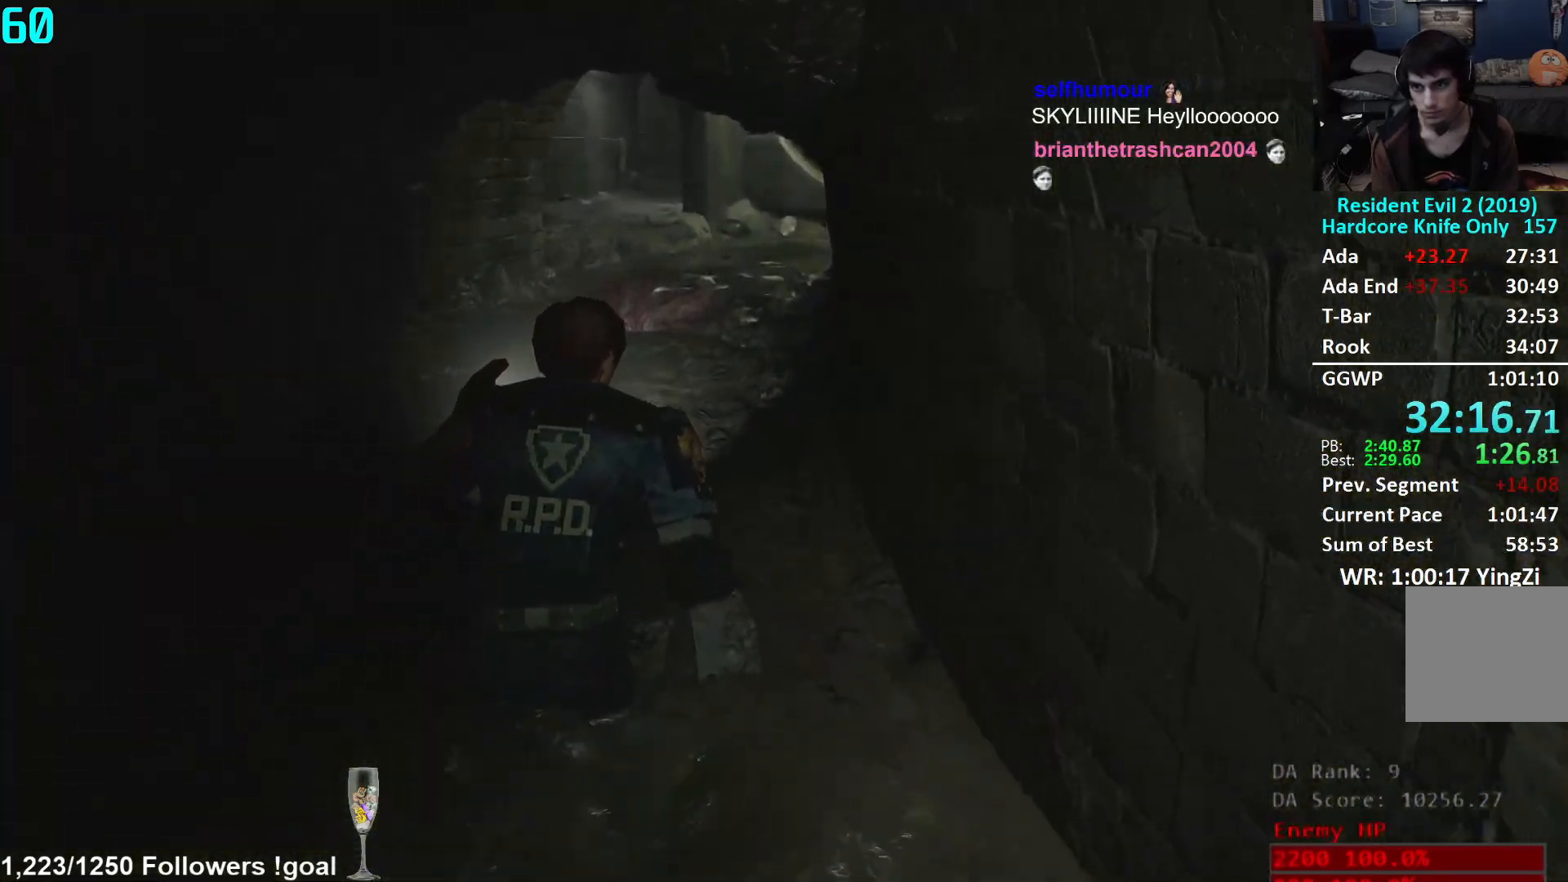
{"buttons": [], "left_stick": "up", "right_stick": "down", "events": []}
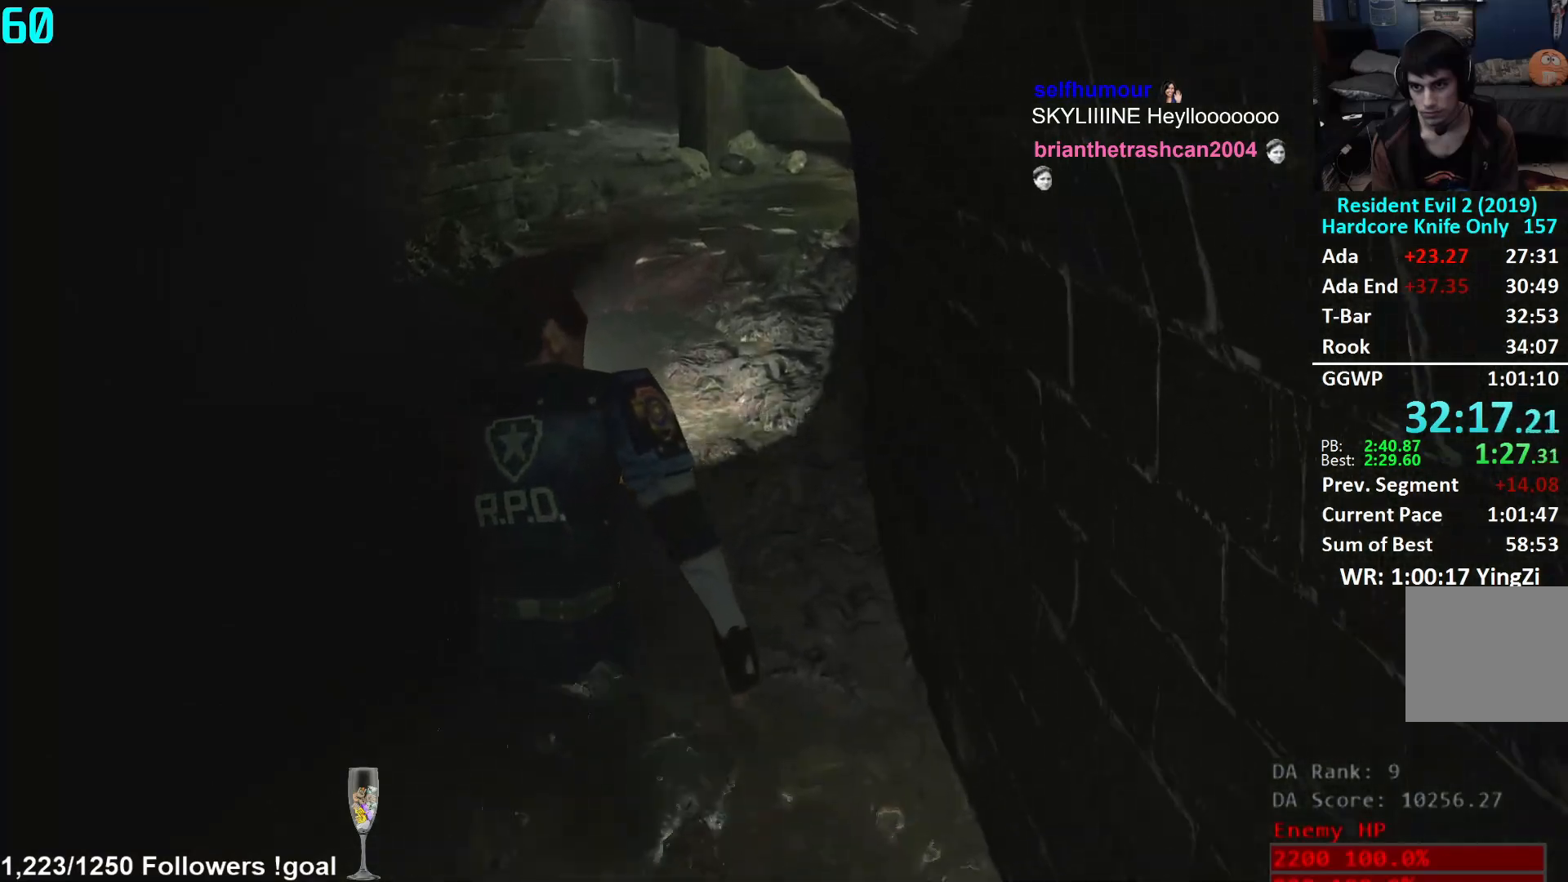
{"buttons": [], "left_stick": "up", "right_stick": "down", "events": []}
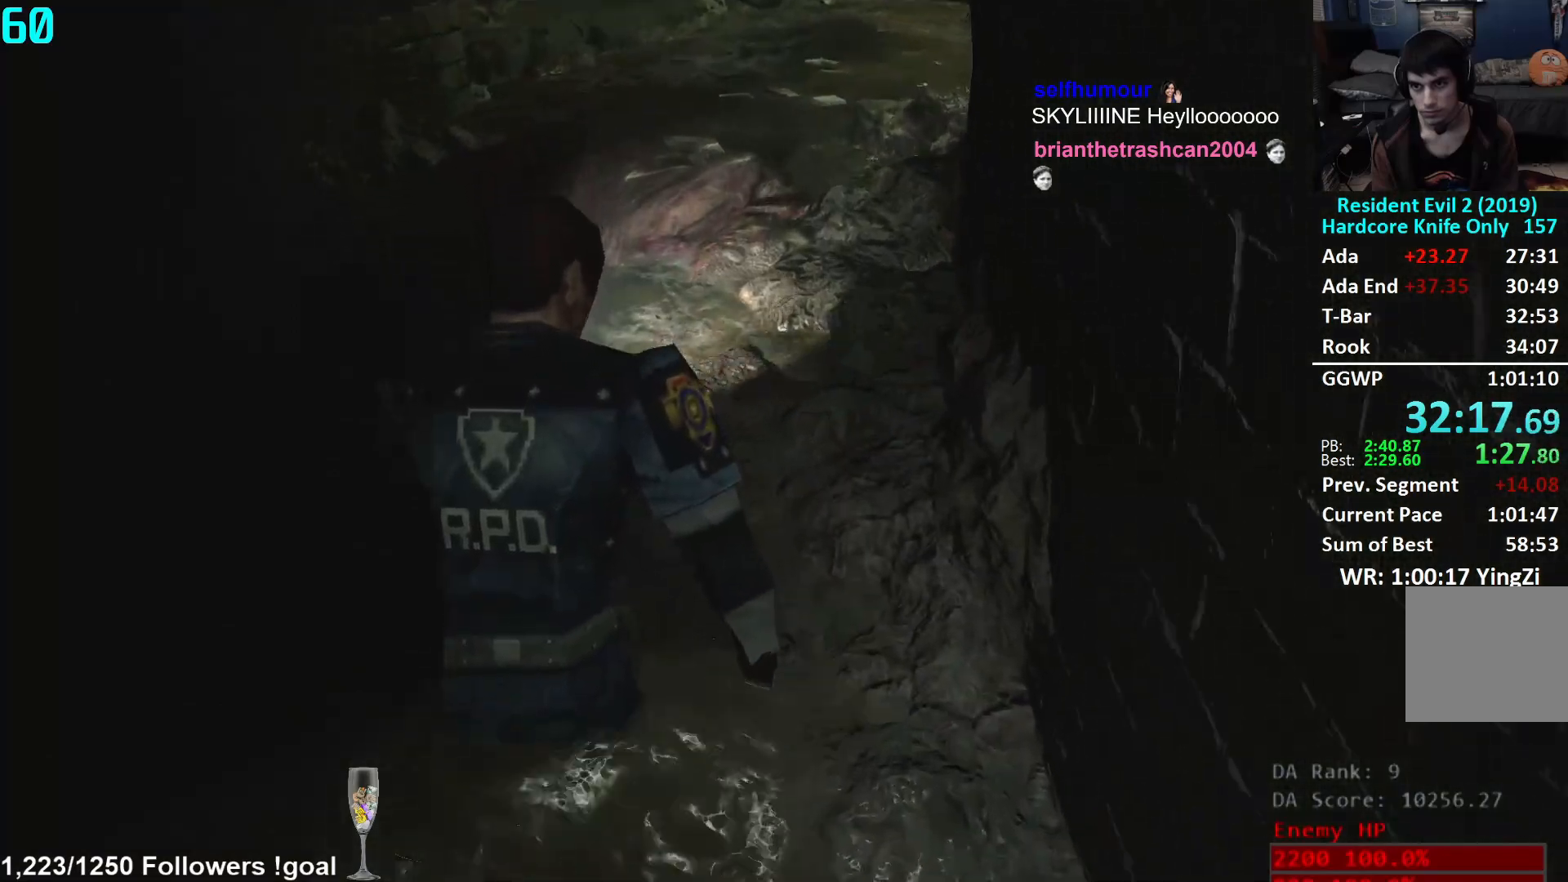
{"buttons": ["L3"], "left_stick": "down", "right_stick": "center", "events": [[17, "right_stick", "center"], [283, "left_stick", "center"], [350, "left_stick", "down"], [384, "L3", "down"]]}
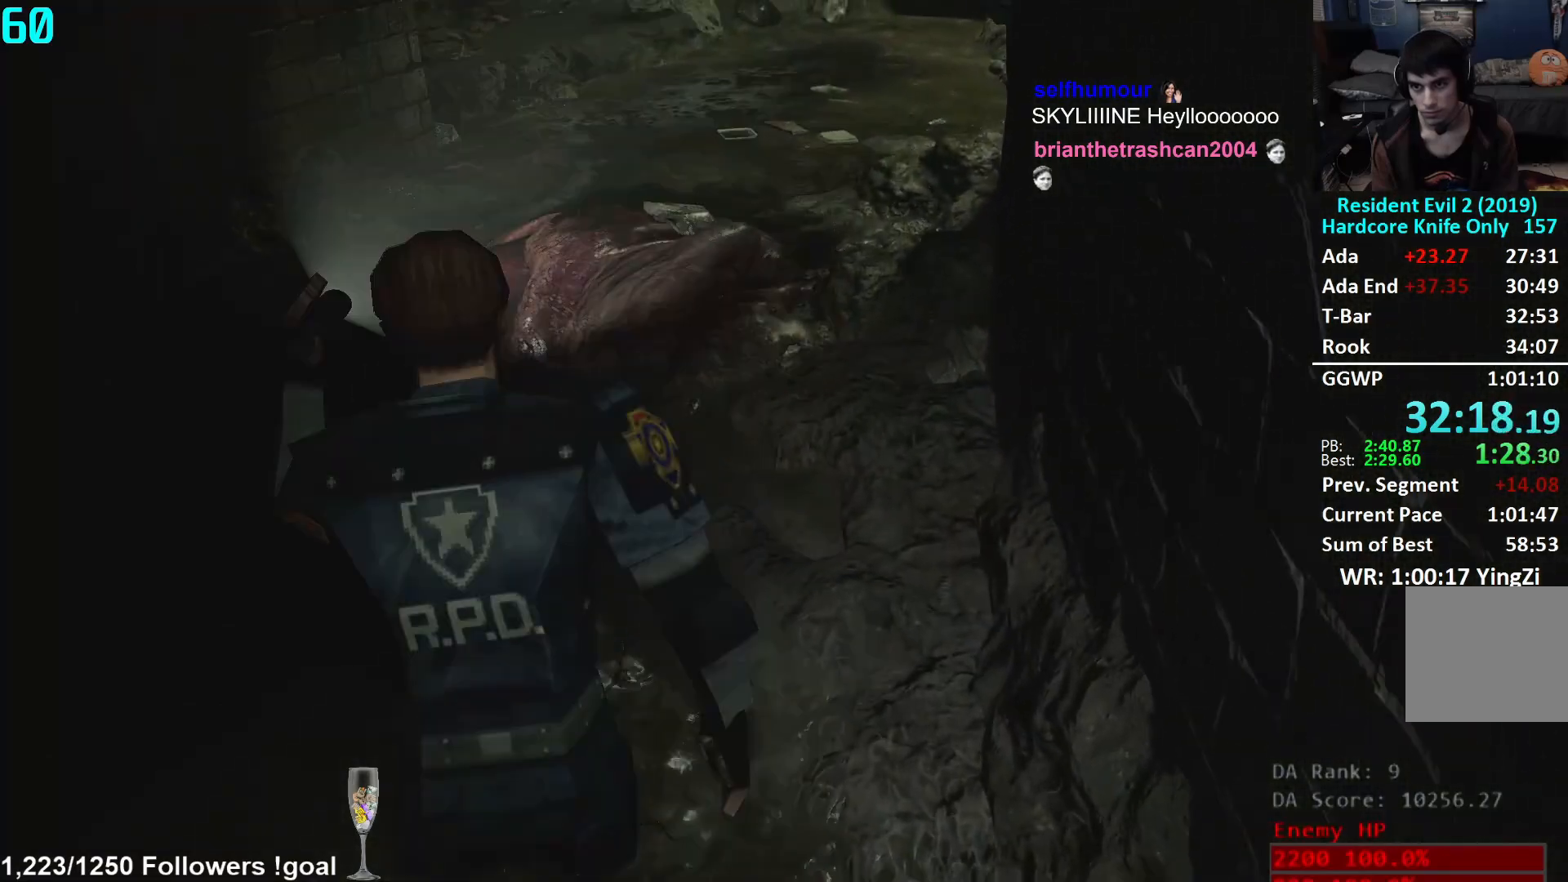
{"buttons": [], "left_stick": "up", "right_stick": "center", "events": [[34, "L3", "up"], [184, "L2", "down"], [184, "left_stick", "center"], [267, "L2", "up"], [317, "left_stick", "up"], [384, "L3", "down"], [484, "L3", "up"]]}
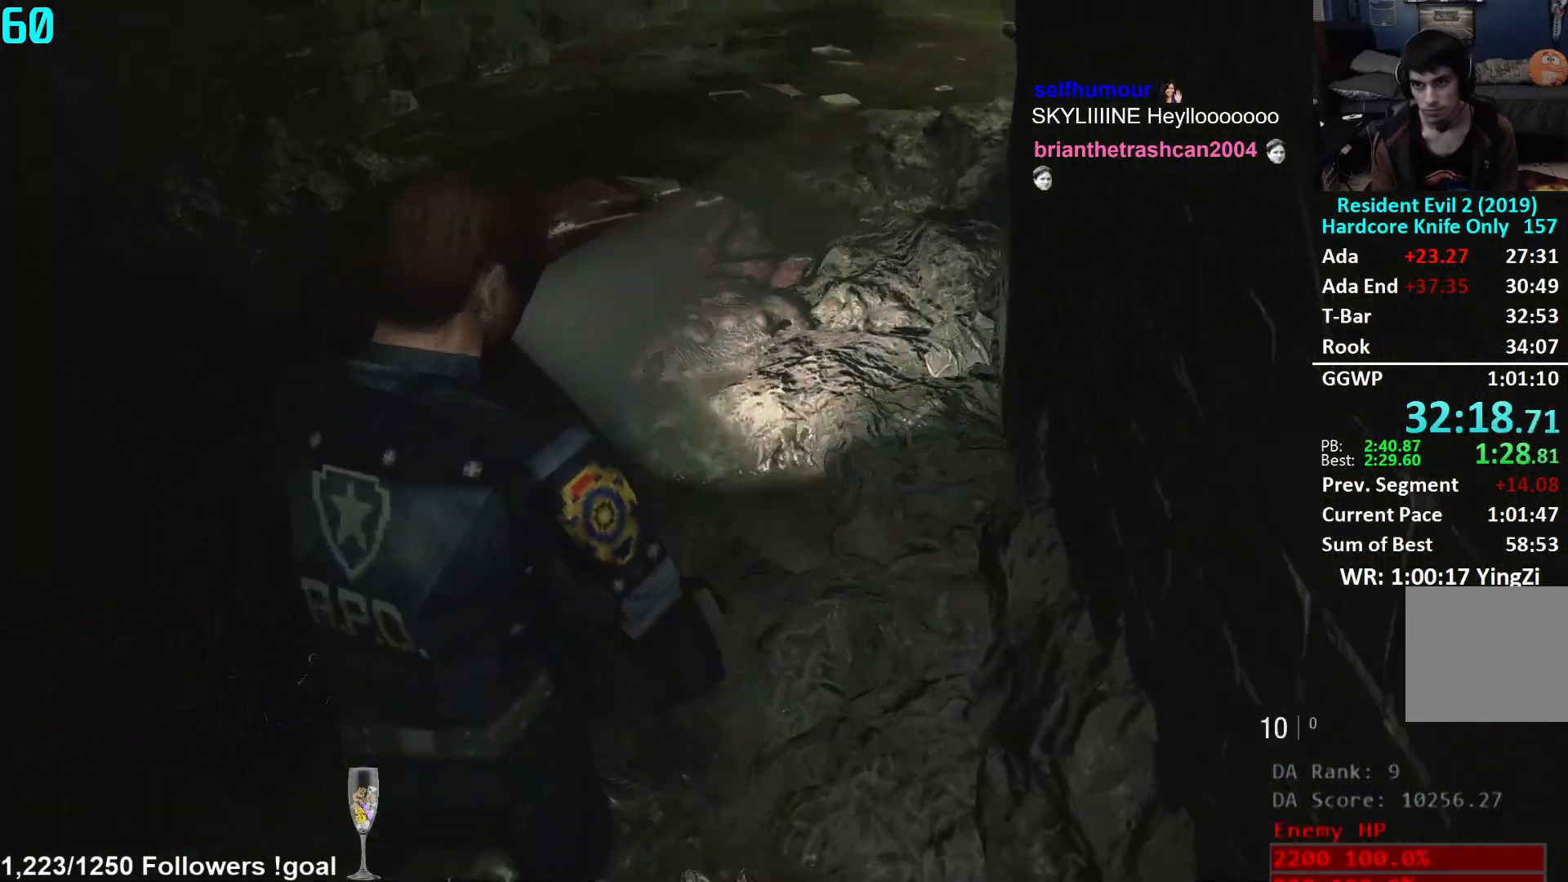
{"buttons": ["L2"], "left_stick": "center", "right_stick": "center", "events": [[117, "left_stick", "down"], [150, "L3", "down"], [317, "L3", "up"], [467, "L2", "down"], [484, "left_stick", "center"]]}
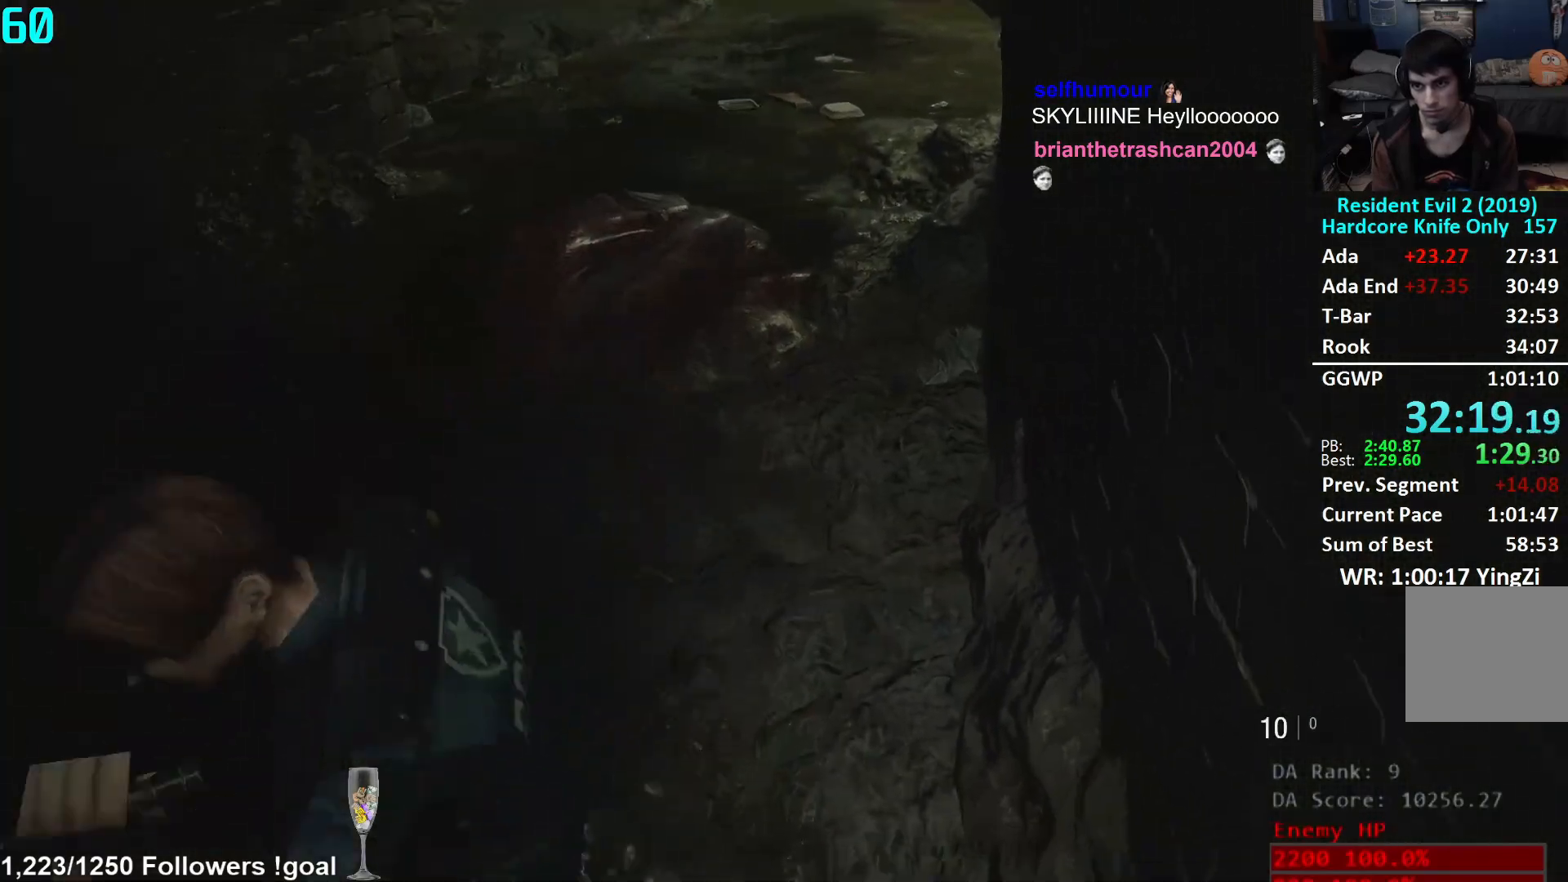
{"buttons": ["L3"], "left_stick": "down", "right_stick": "center", "events": [[67, "L2", "up"], [100, "left_stick", "up"], [167, "L3", "down"], [284, "L3", "up"], [367, "left_stick", "down"], [401, "L3", "down"]]}
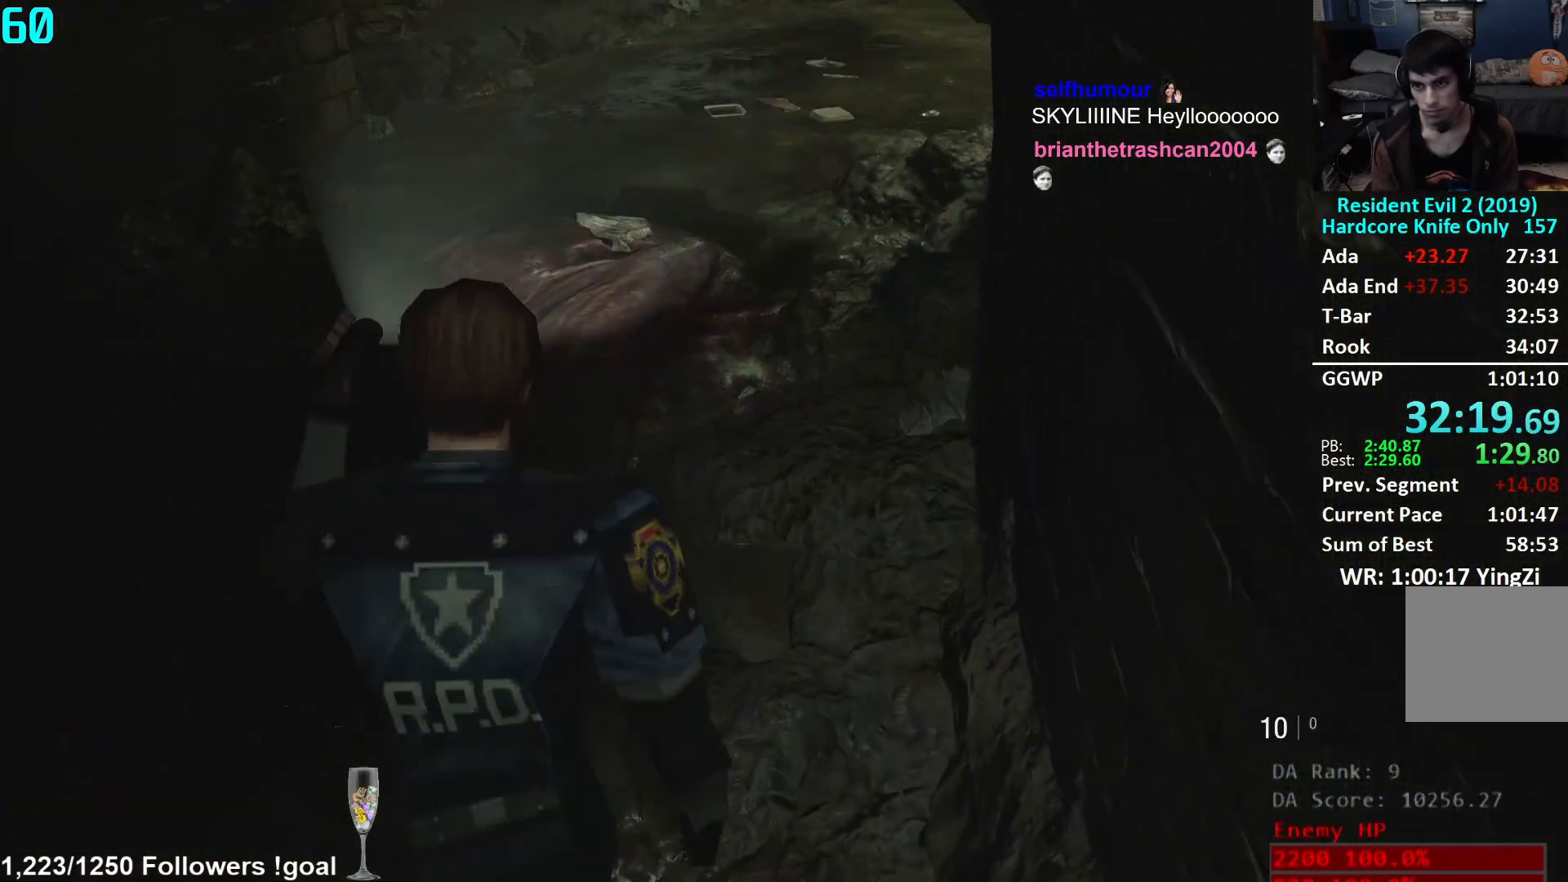
{"buttons": ["L3"], "left_stick": "up", "right_stick": "center", "events": [[100, "L3", "up"], [283, "L2", "down"], [283, "left_stick", "center"], [367, "L2", "up"], [400, "left_stick", "up"], [484, "L3", "down"]]}
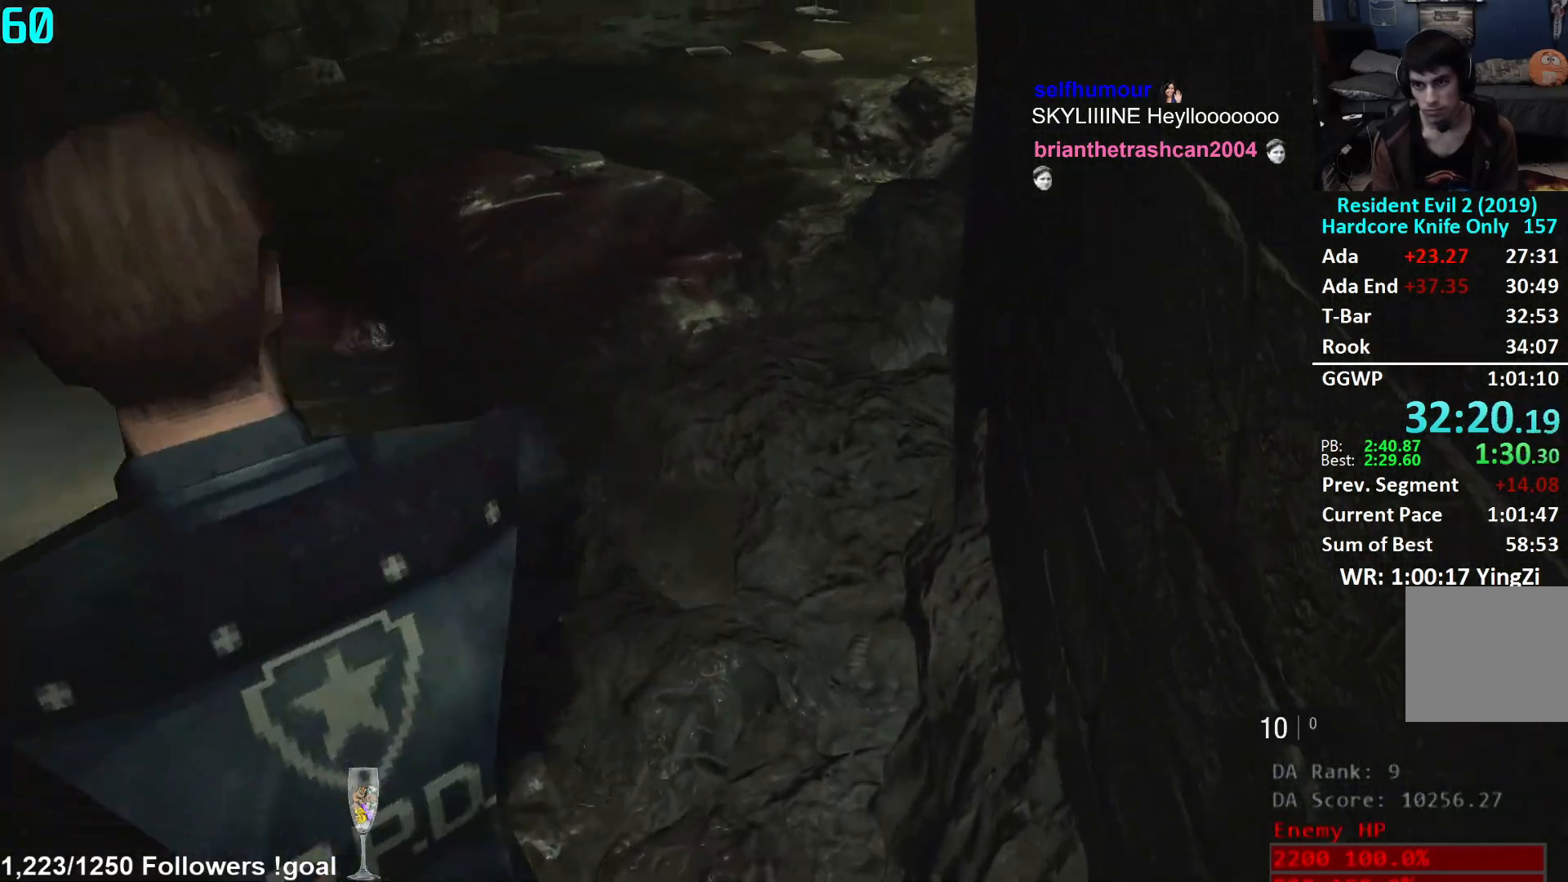
{"buttons": [], "left_stick": "down", "right_stick": "center", "events": [[117, "L3", "up"], [217, "left_stick", "down"], [234, "L3", "down"], [434, "L3", "up"]]}
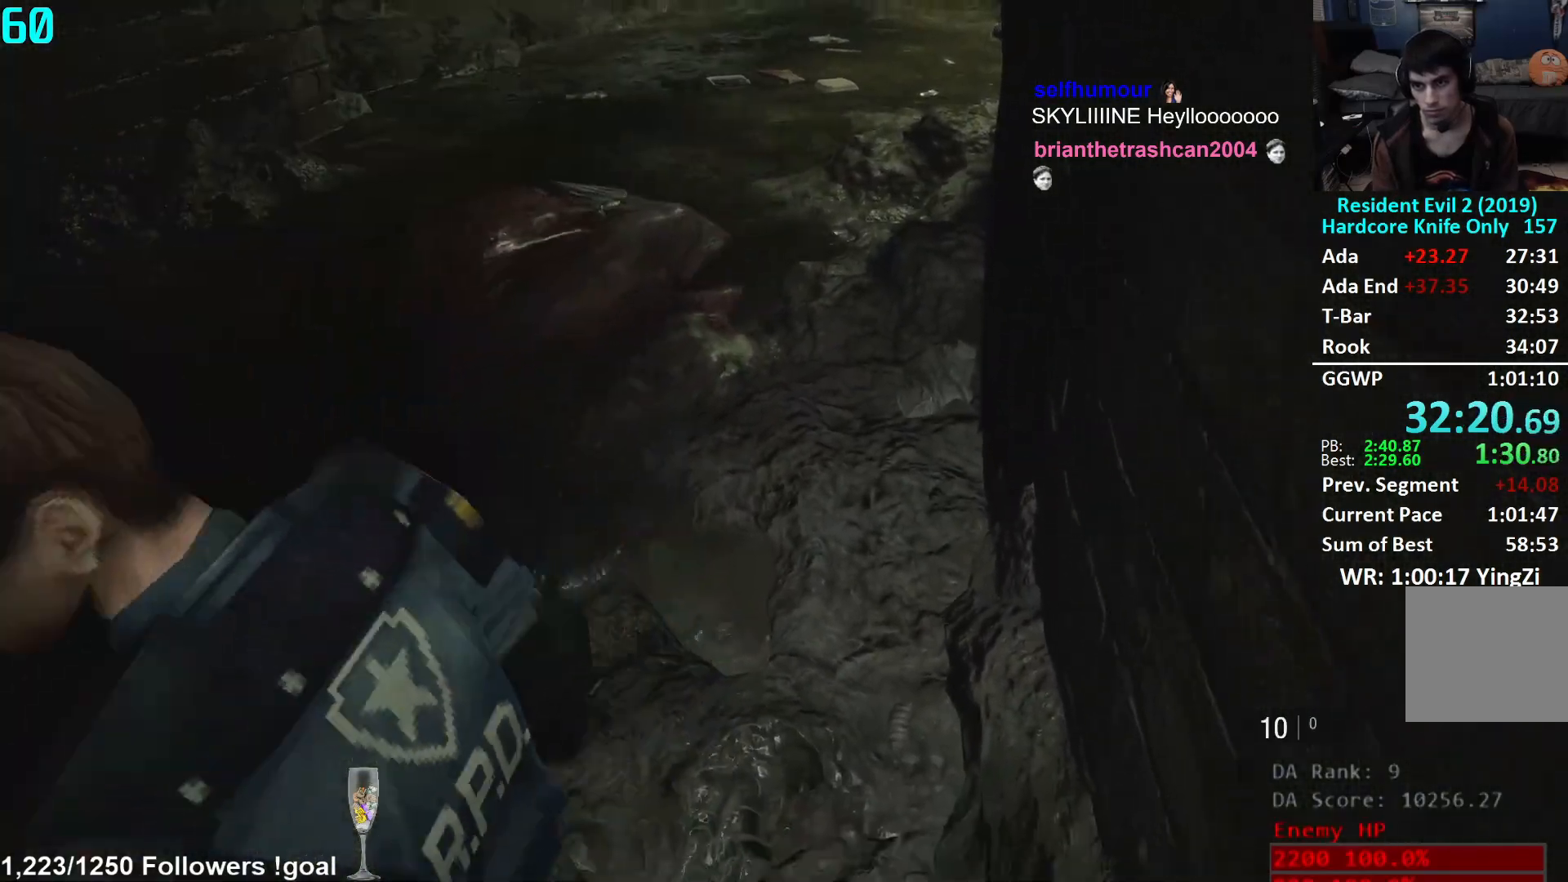
{"buttons": ["L3"], "left_stick": "down", "right_stick": "center", "events": [[33, "L2", "down"], [83, "left_stick", "center"], [133, "L2", "up"], [167, "left_stick", "up"], [233, "L3", "down"], [367, "L3", "up"], [450, "L3", "down"], [467, "left_stick", "down"]]}
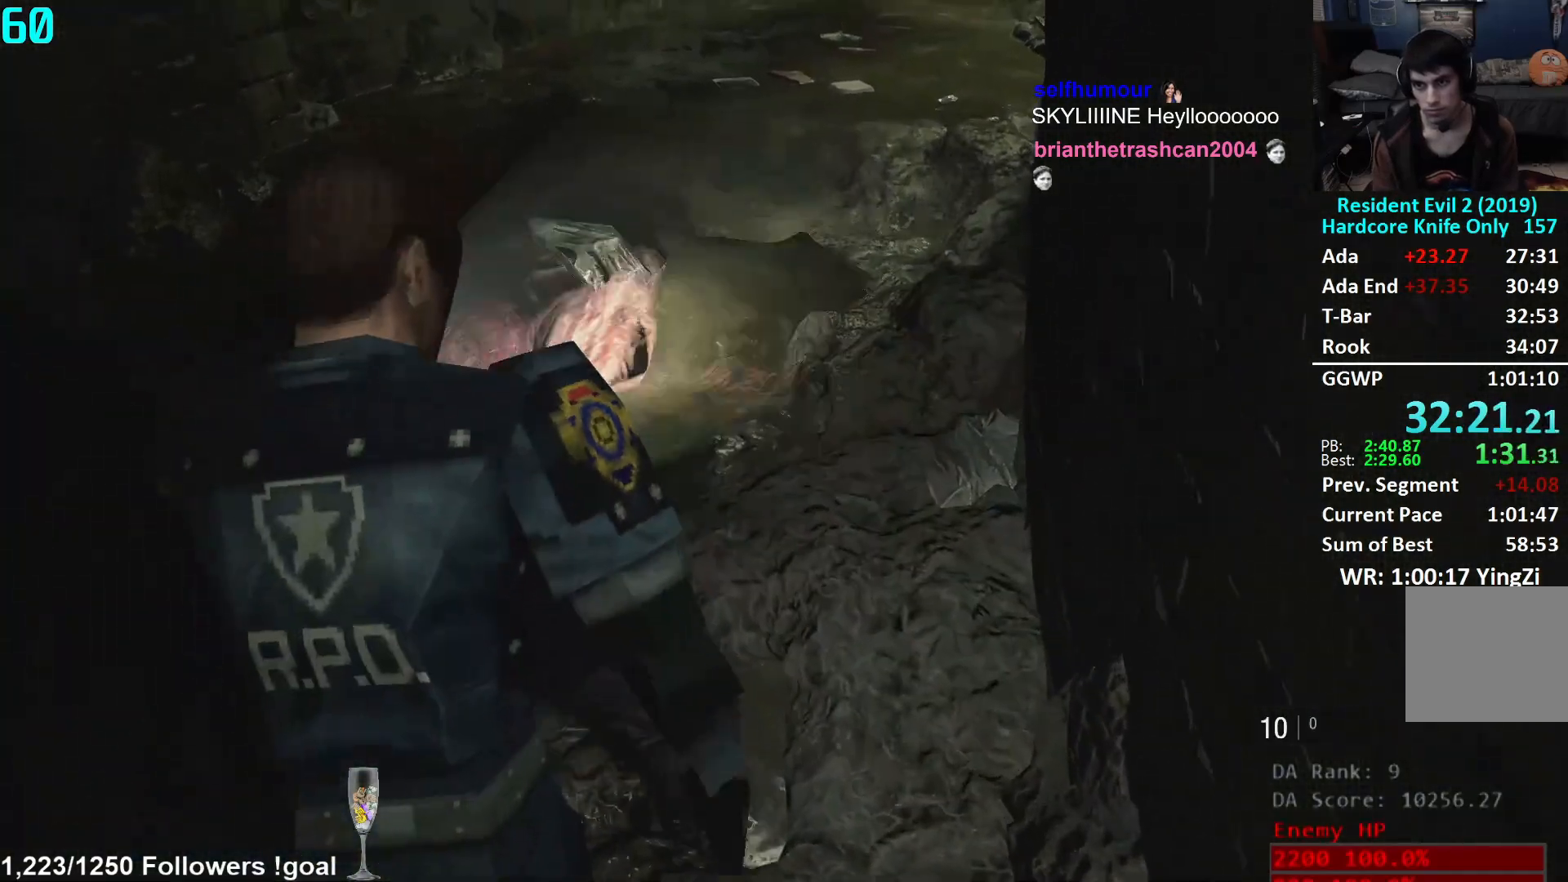
{"buttons": [], "left_stick": "down", "right_stick": "left", "events": [[184, "L3", "up"], [467, "right_stick", "left"]]}